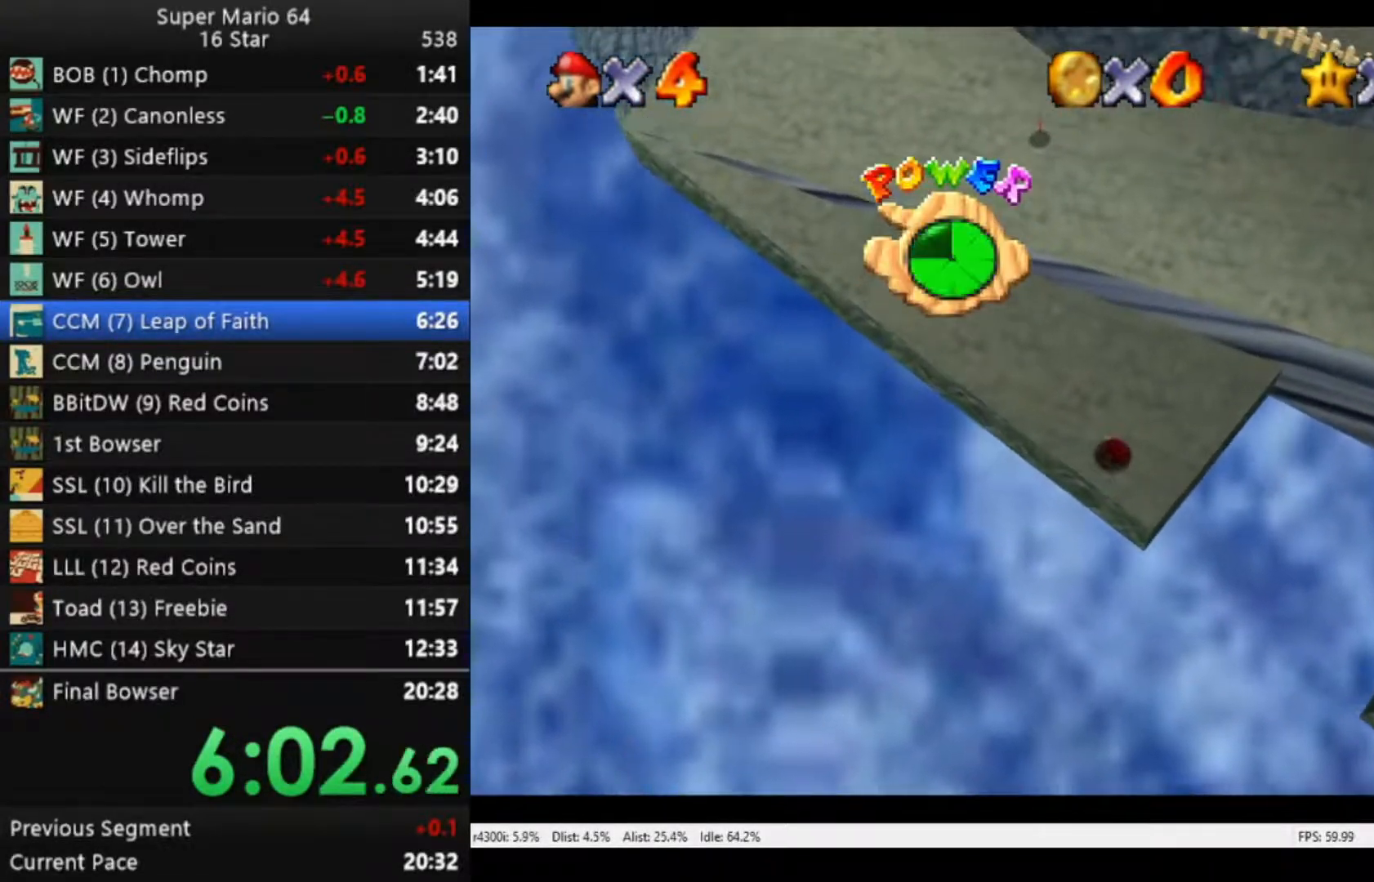
Gameplay with a controller (Xbox layout); each line is a JSON object with the inputs held at the frame after it. "events" lists button and stick changes between this image and that frame as [ms after this image, input, new state], when the widget could be followed in between.
{"buttons": [], "left_stick": "up", "right_stick": "center", "events": []}
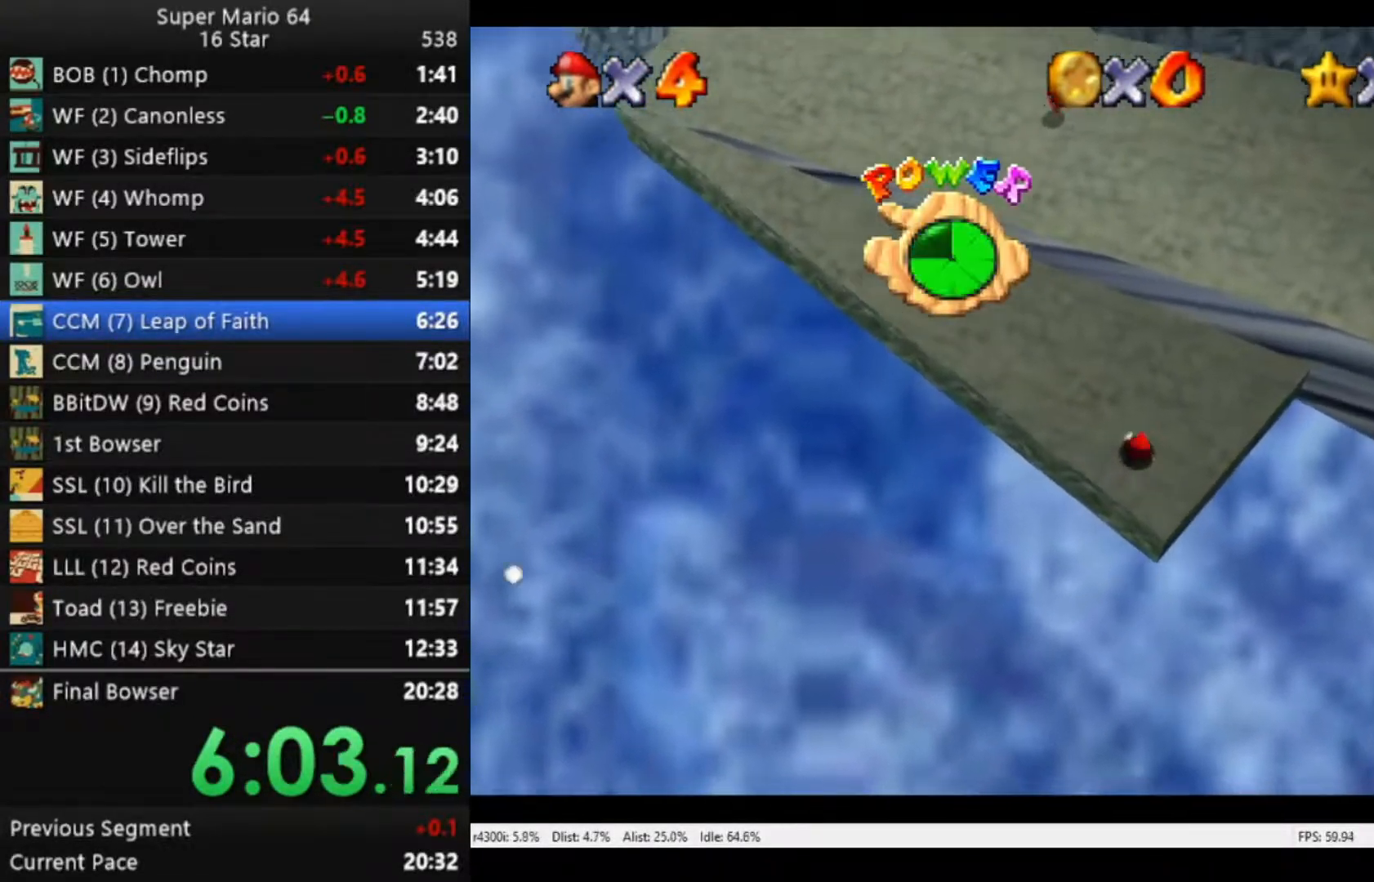
{"buttons": [], "left_stick": "up", "right_stick": "center", "events": []}
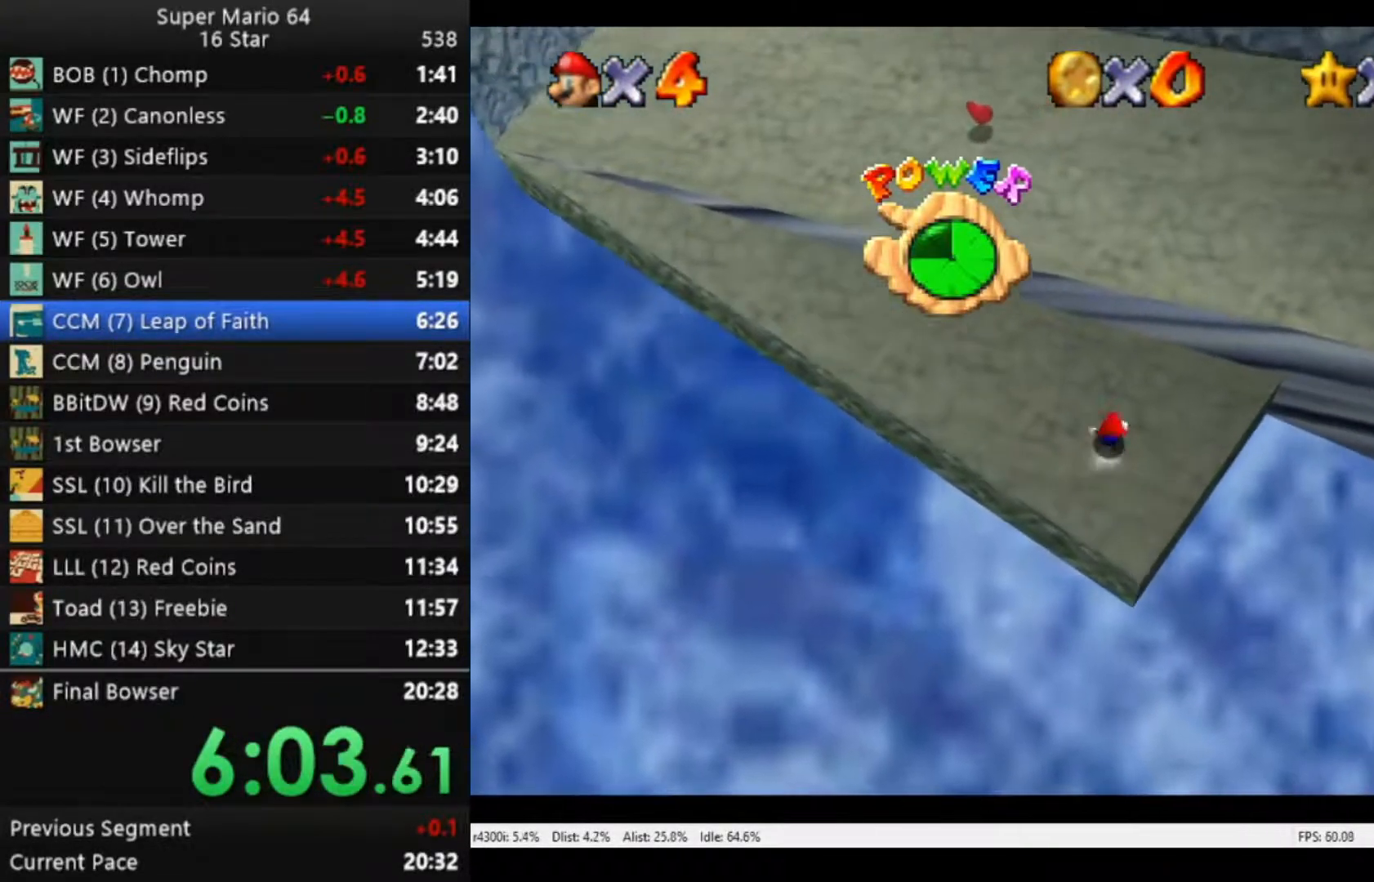
{"buttons": ["A"], "left_stick": "up-right", "right_stick": "center", "events": [[283, "left_stick", "up-right"], [483, "A", "down"]]}
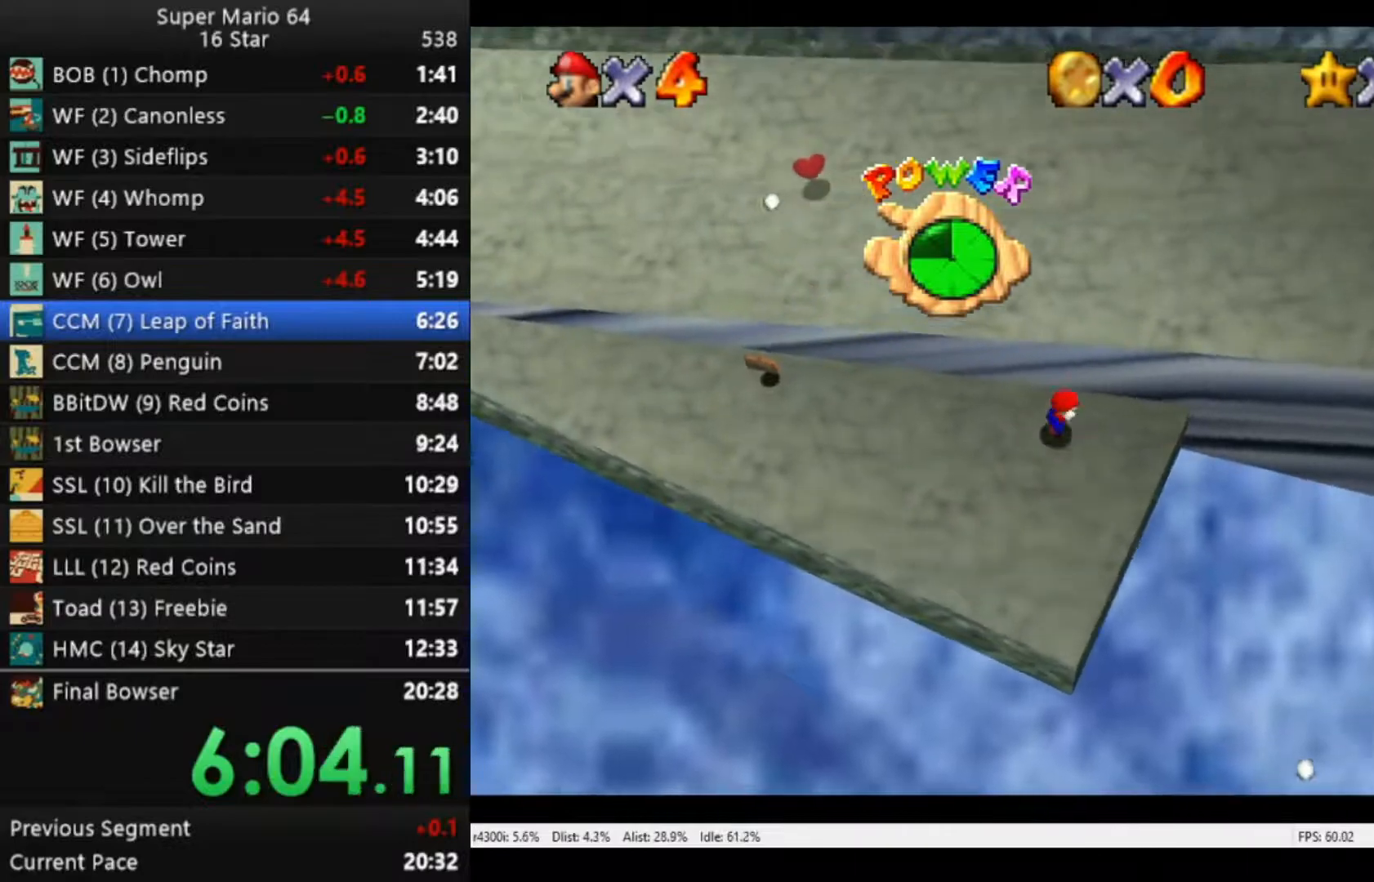
{"buttons": [], "left_stick": "up-right", "right_stick": "center", "events": [[183, "A", "up"], [350, "B", "down"], [450, "B", "up"]]}
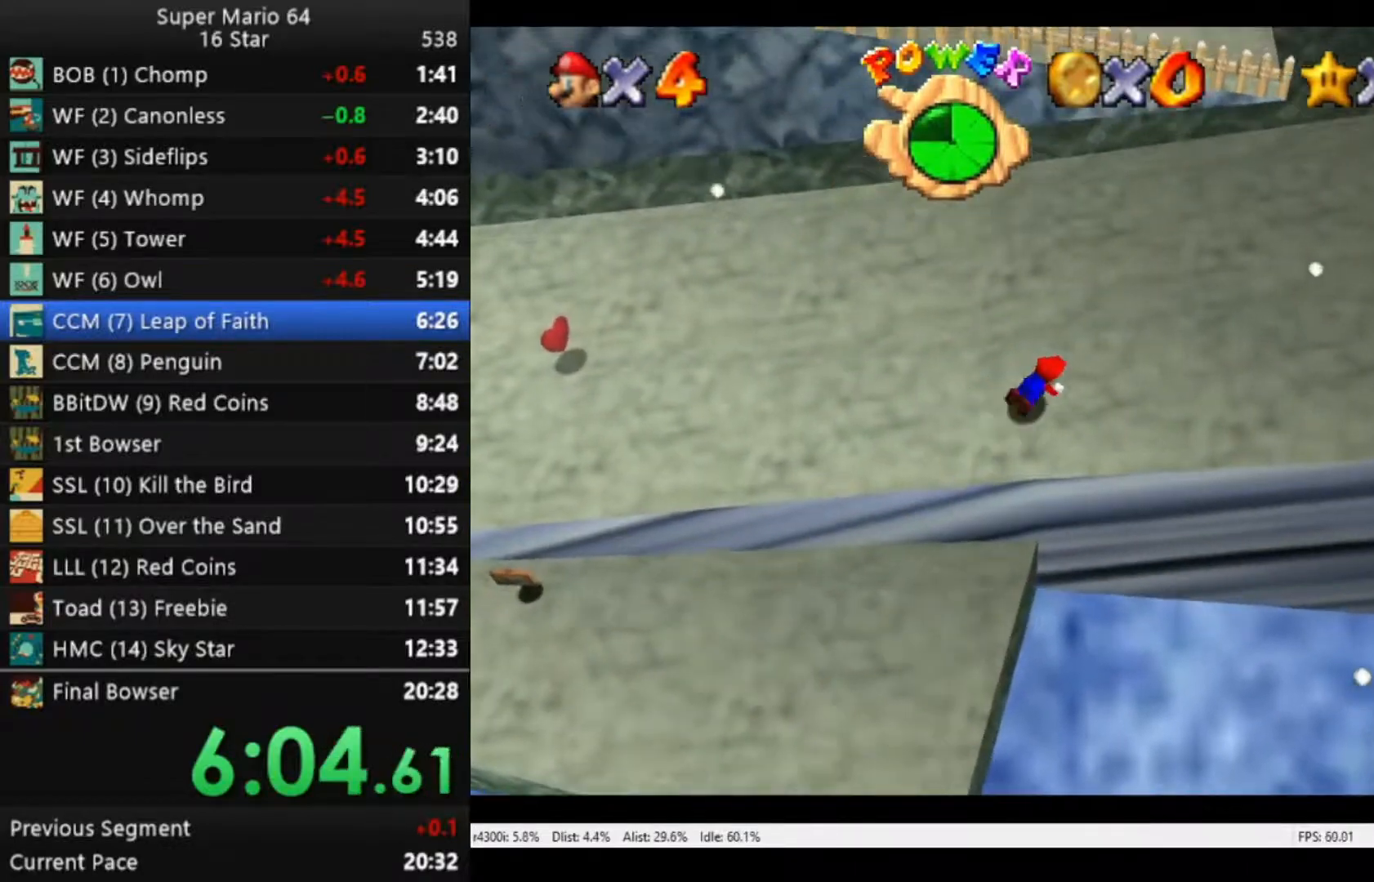
{"buttons": [], "left_stick": "right", "right_stick": "center", "events": [[83, "A", "down"], [83, "left_stick", "right"], [217, "A", "up"]]}
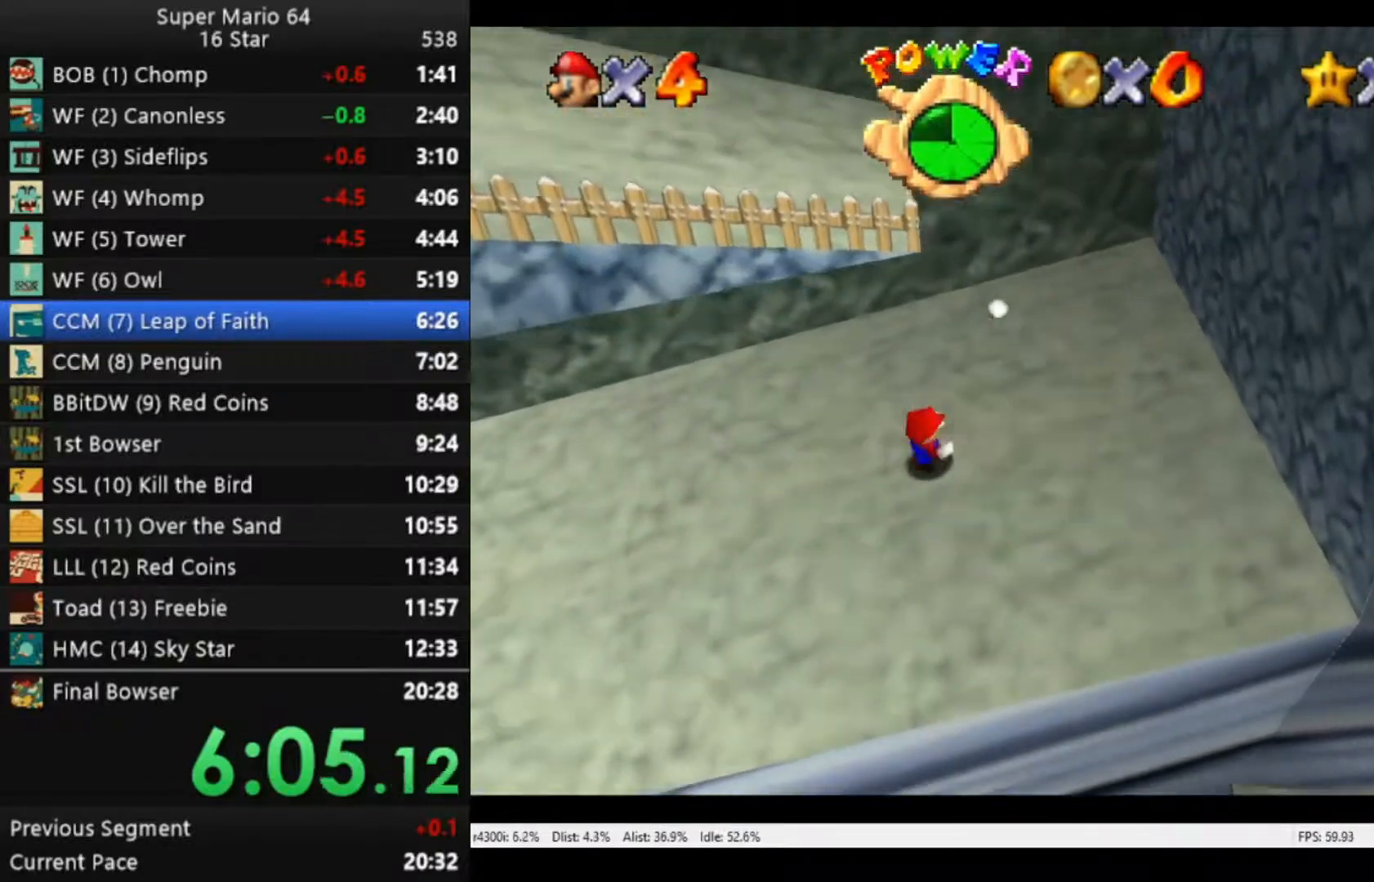
{"buttons": ["A"], "left_stick": "right", "right_stick": "center", "events": [[250, "A", "down"]]}
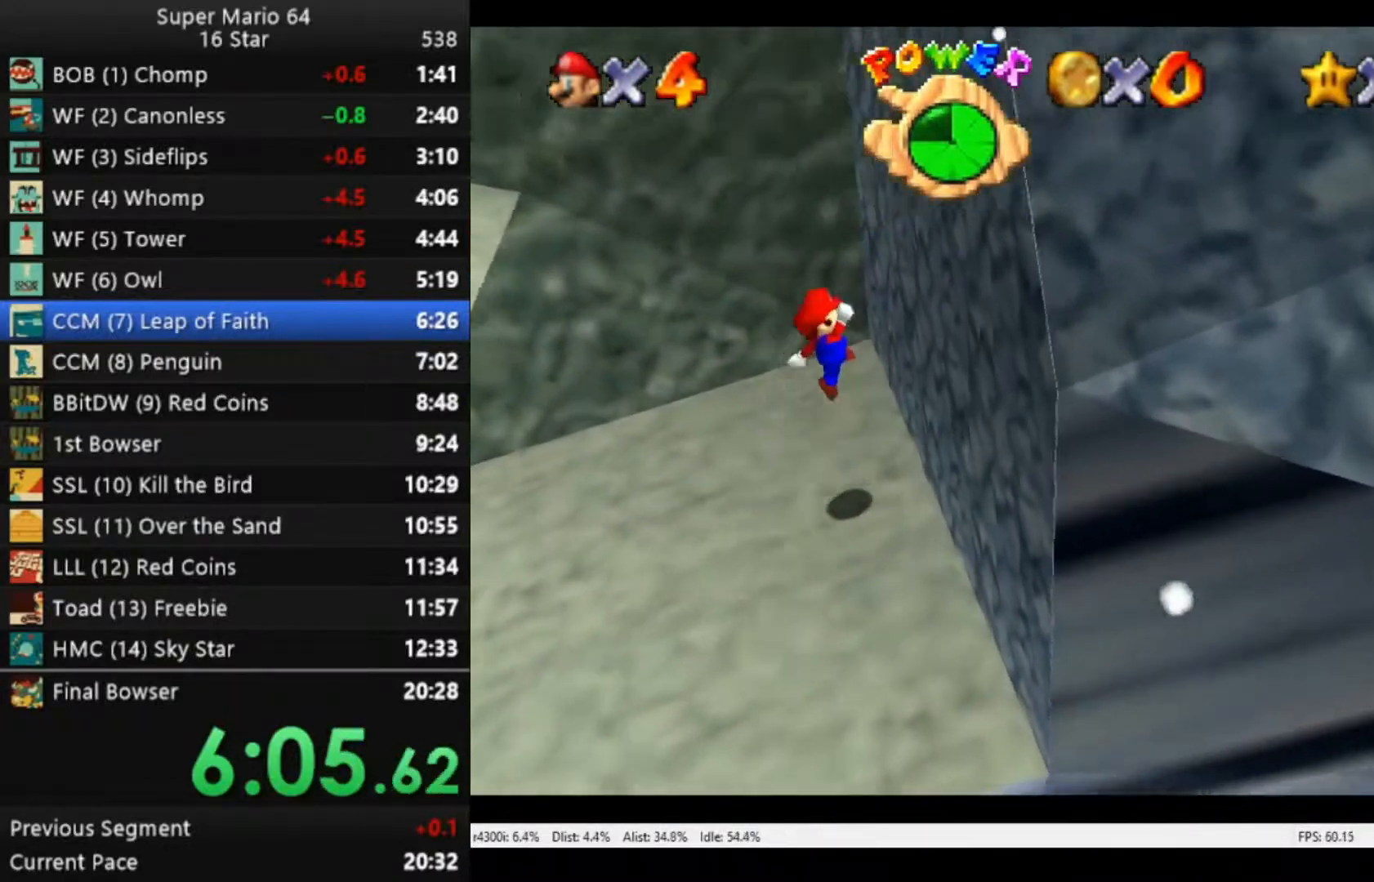
{"buttons": ["A"], "left_stick": "up-left", "right_stick": "center", "events": [[50, "A", "up"], [117, "left_stick", "left"], [150, "A", "down"], [383, "left_stick", "up-left"]]}
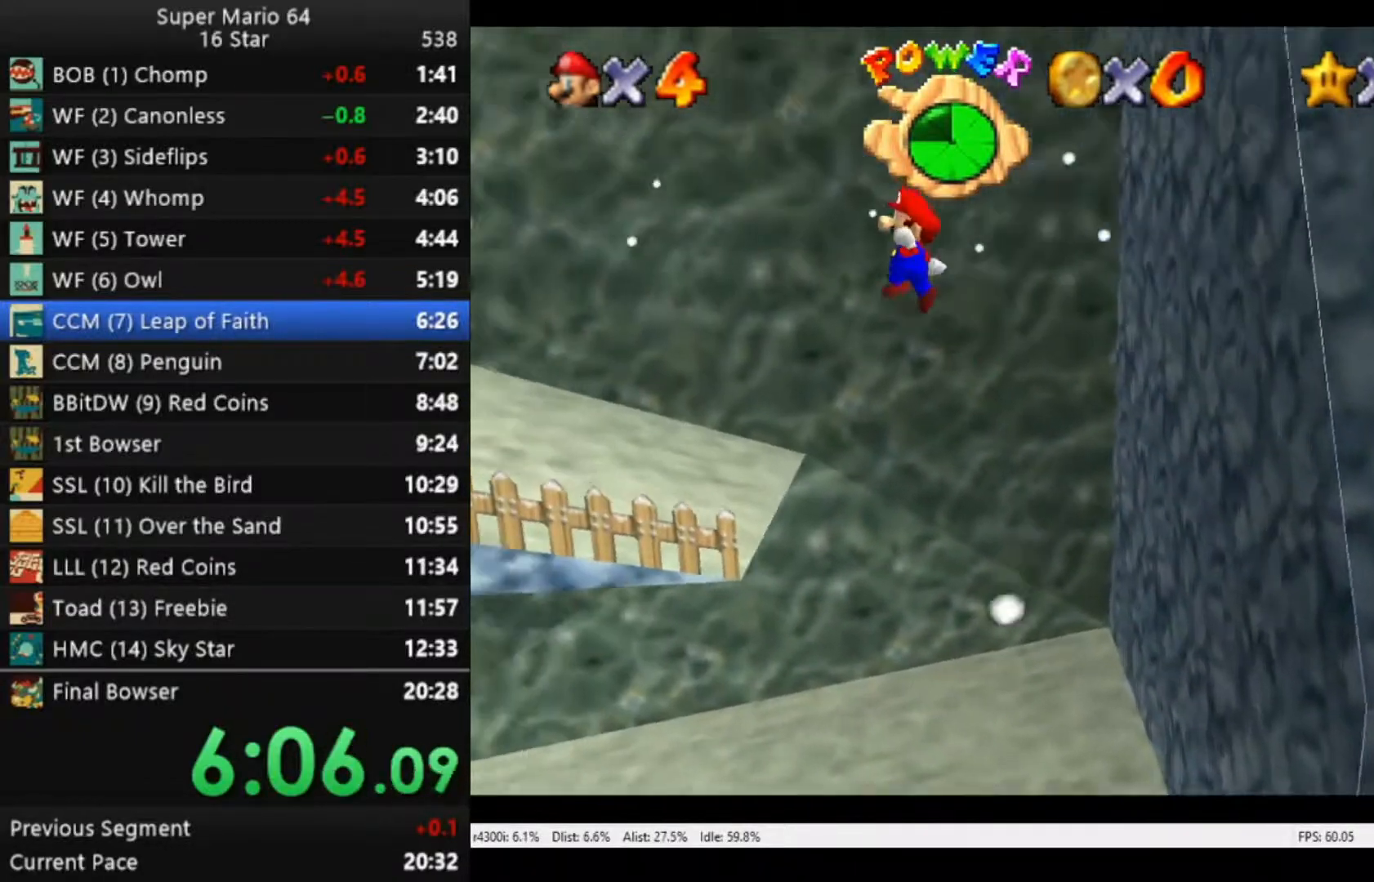
{"buttons": [], "left_stick": "up", "right_stick": "center", "events": [[50, "A", "up"], [383, "left_stick", "up"]]}
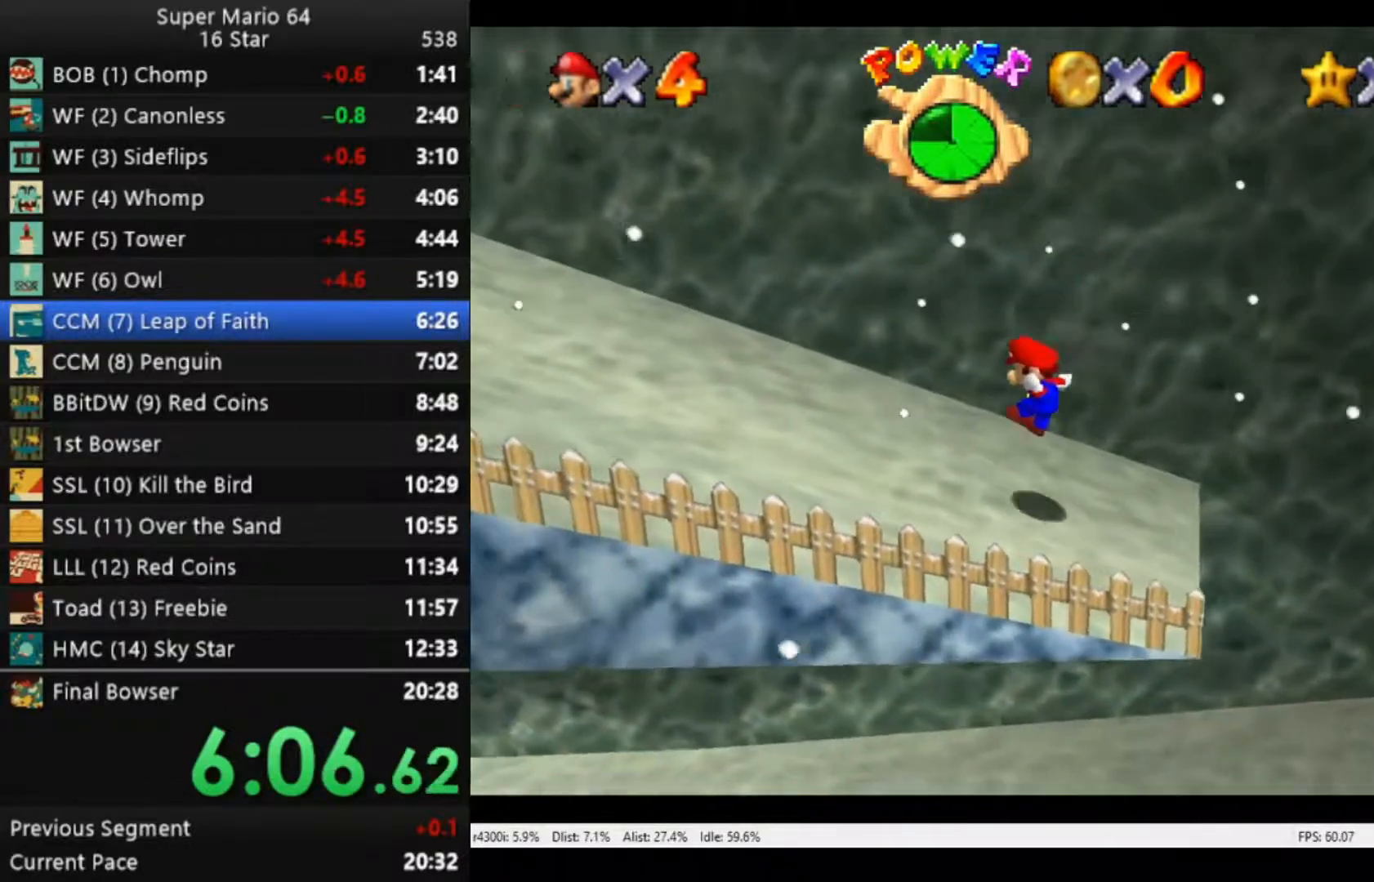
{"buttons": [], "left_stick": "up-left", "right_stick": "center", "events": [[183, "left_stick", "up-left"]]}
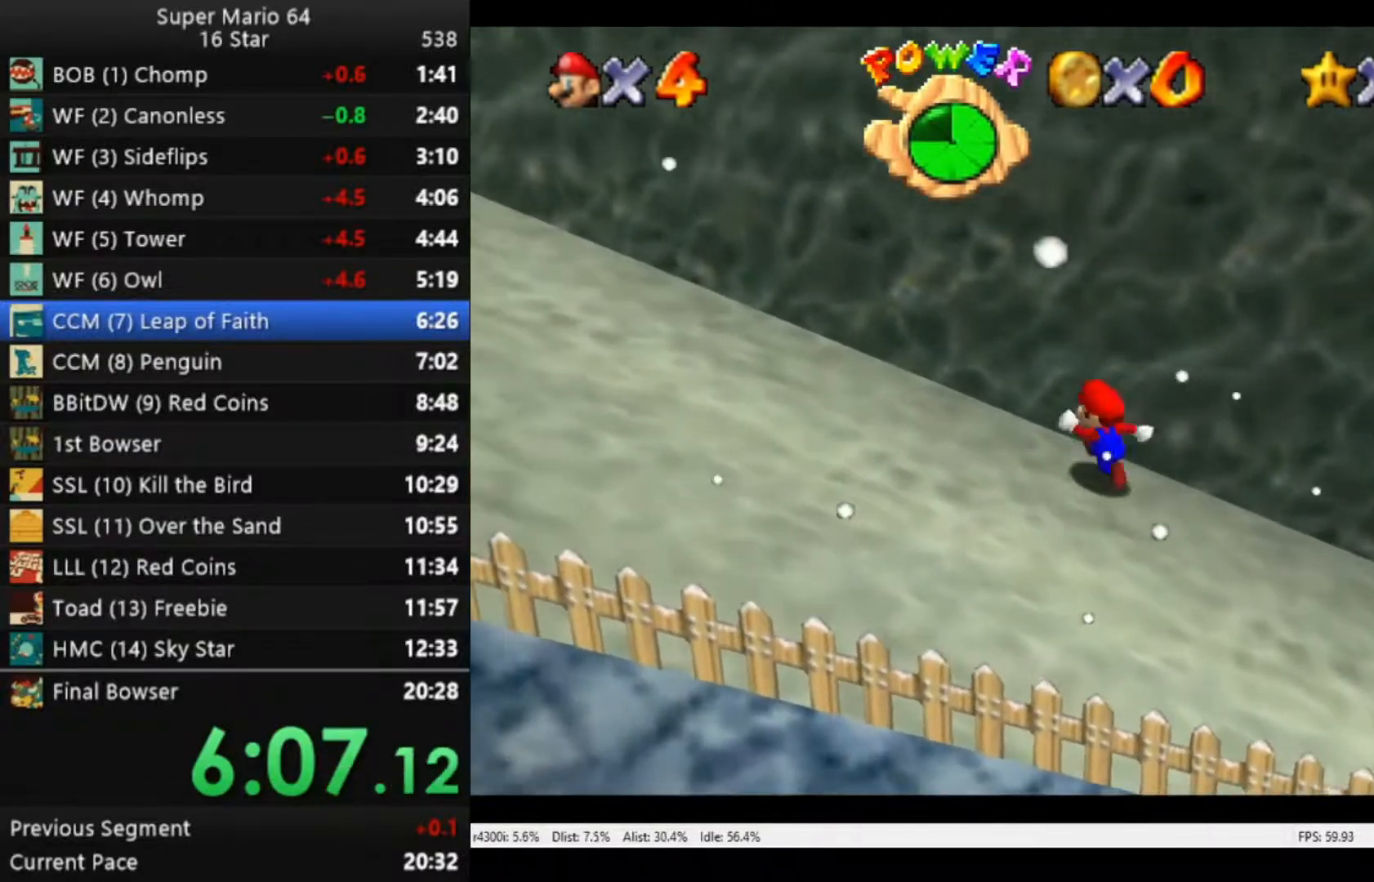
{"buttons": ["A"], "left_stick": "up-right", "right_stick": "center", "events": [[17, "left_stick", "left"], [250, "left_stick", "down"], [317, "left_stick", "up-right"], [383, "A", "down"]]}
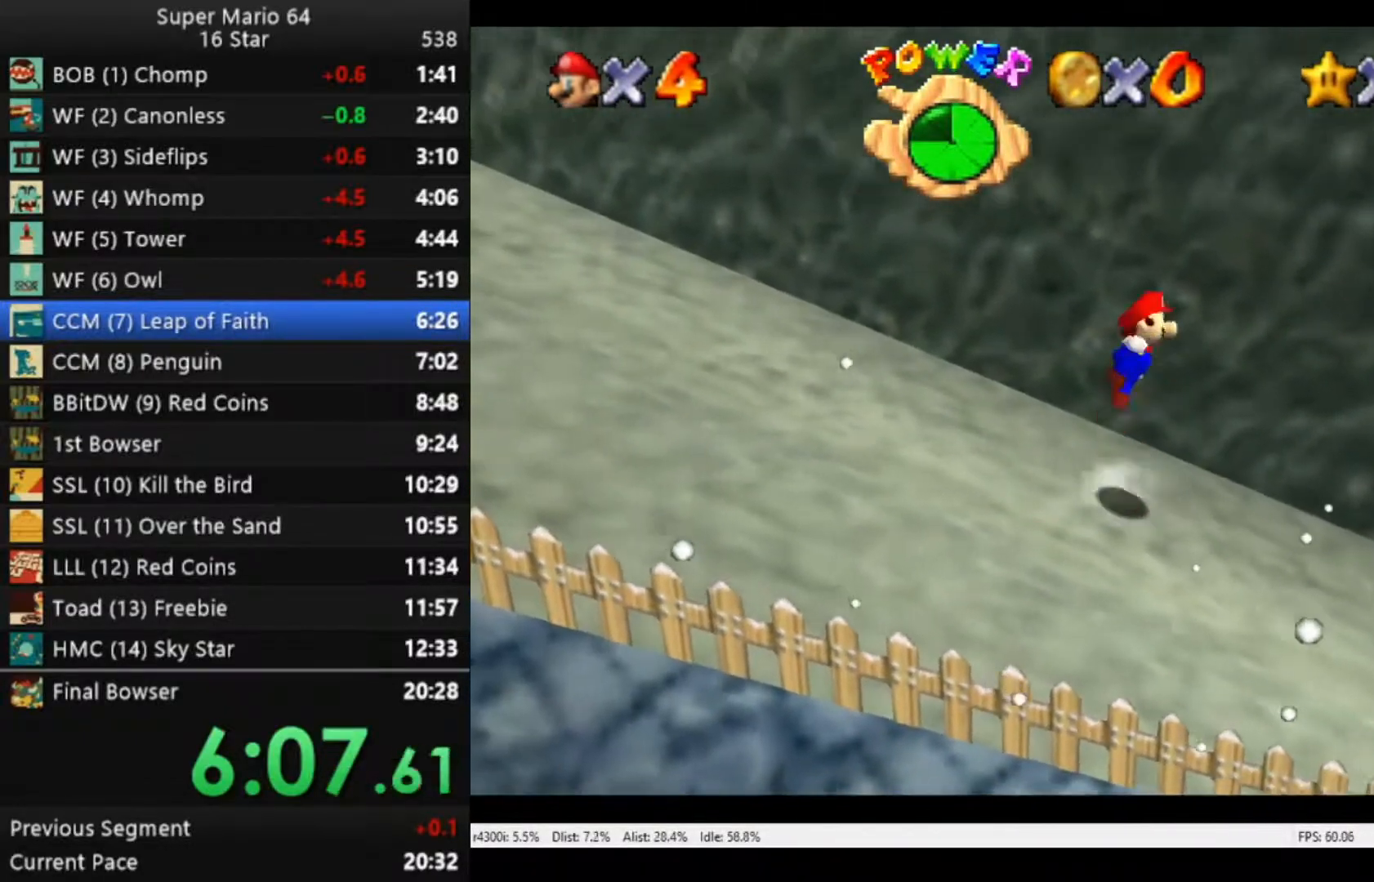
{"buttons": ["A"], "left_stick": "down-right", "right_stick": "center", "events": [[283, "A", "up"], [417, "left_stick", "down-right"], [450, "A", "down"]]}
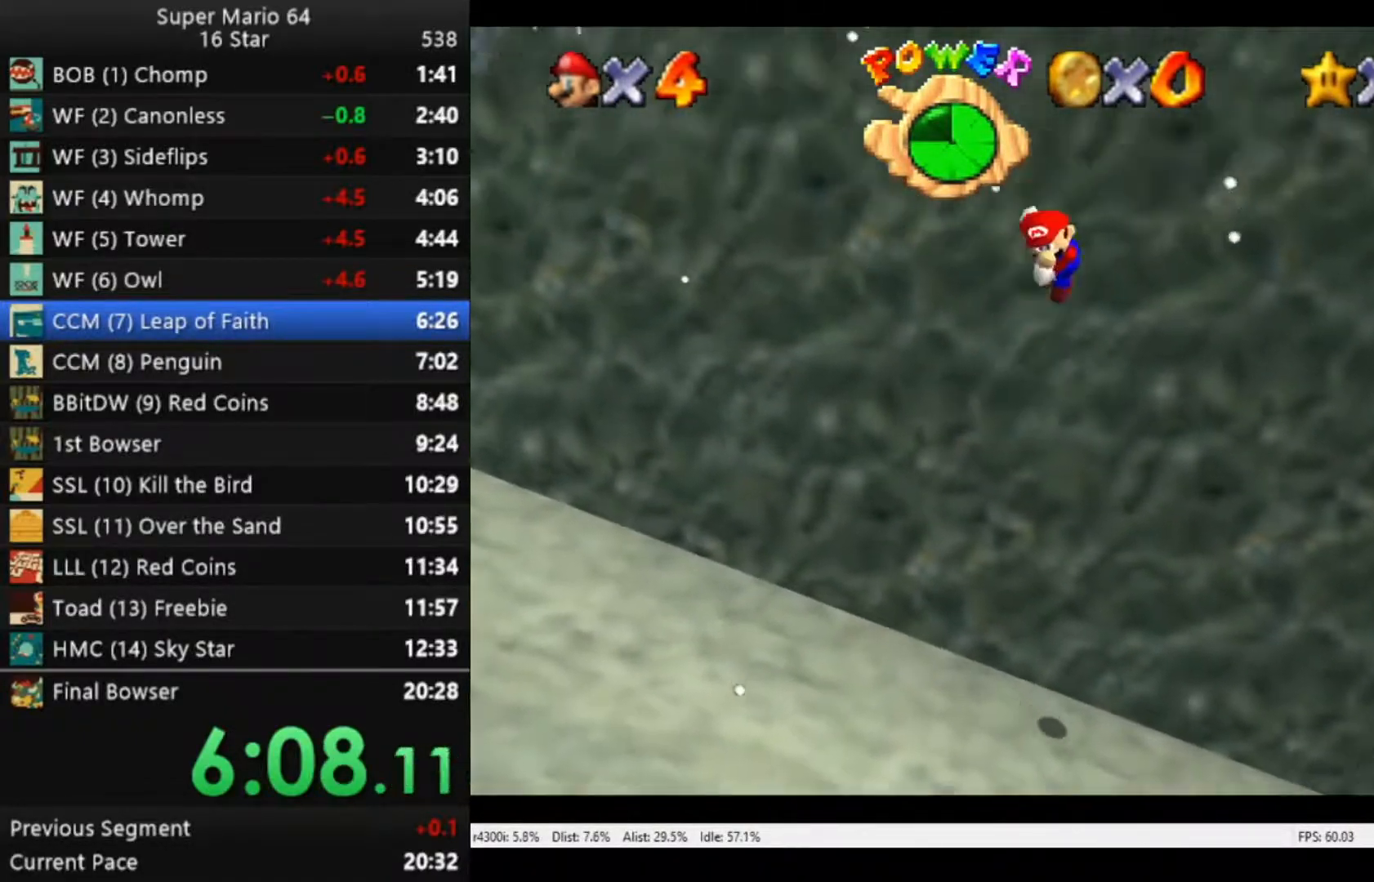
{"buttons": [], "left_stick": "up-right", "right_stick": "center", "events": [[150, "A", "up"], [183, "left_stick", "up-right"], [250, "A", "down"], [450, "A", "up"]]}
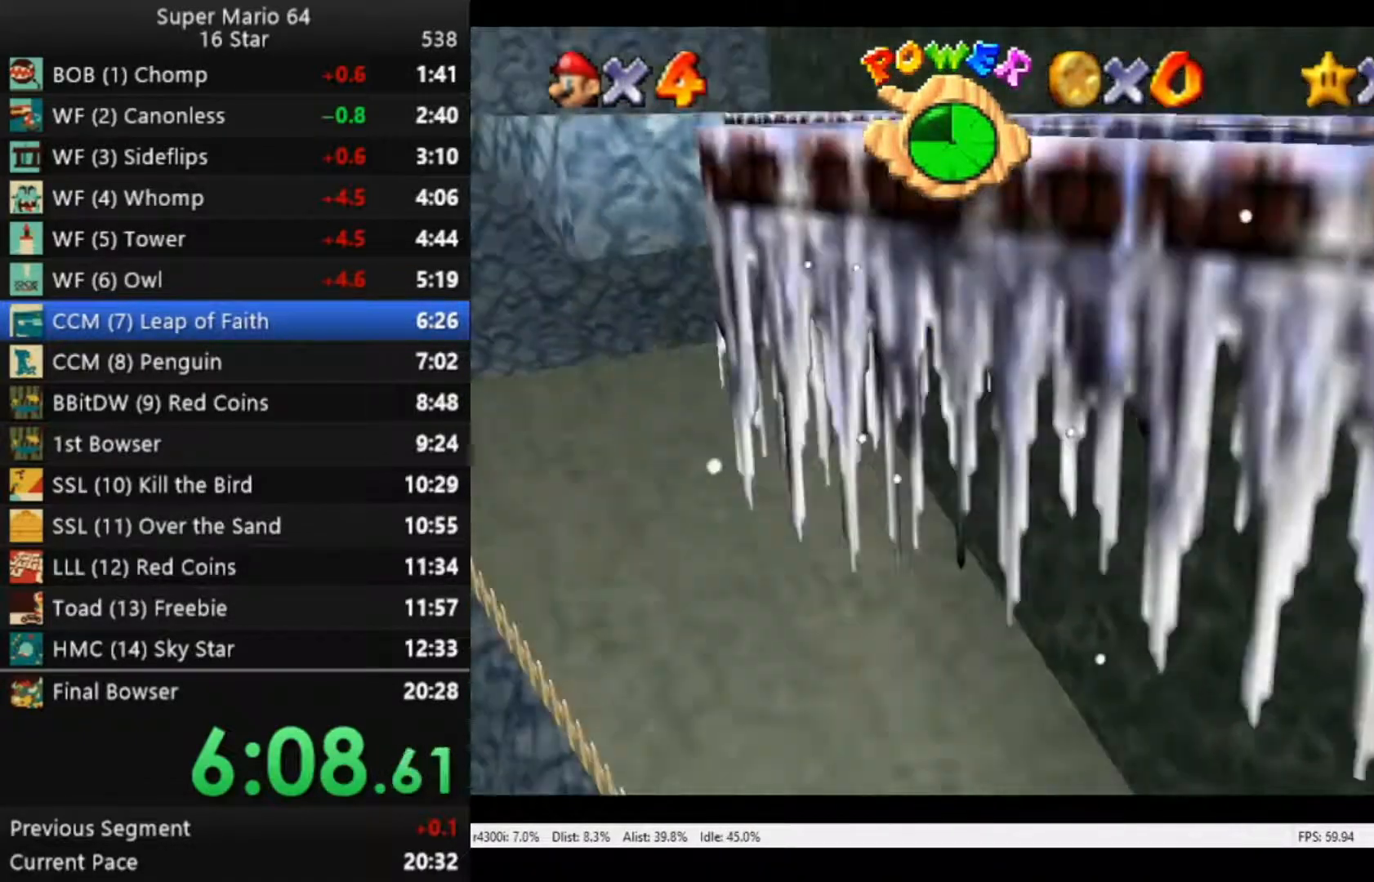
{"buttons": [], "left_stick": "center", "right_stick": "center", "events": [[417, "left_stick", "center"]]}
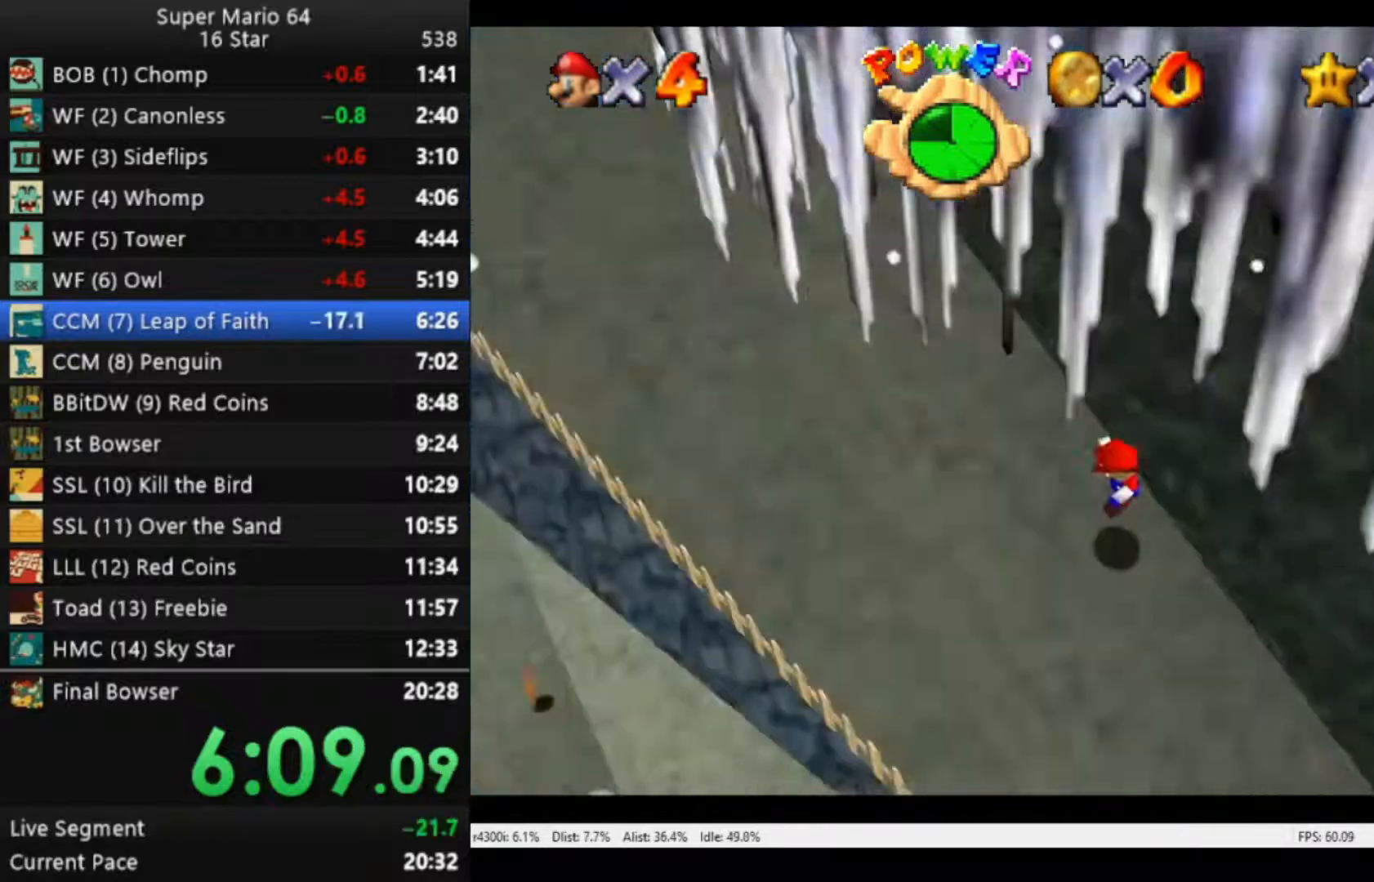
{"buttons": [], "left_stick": "left", "right_stick": "center", "events": [[283, "left_stick", "up-left"], [483, "left_stick", "left"]]}
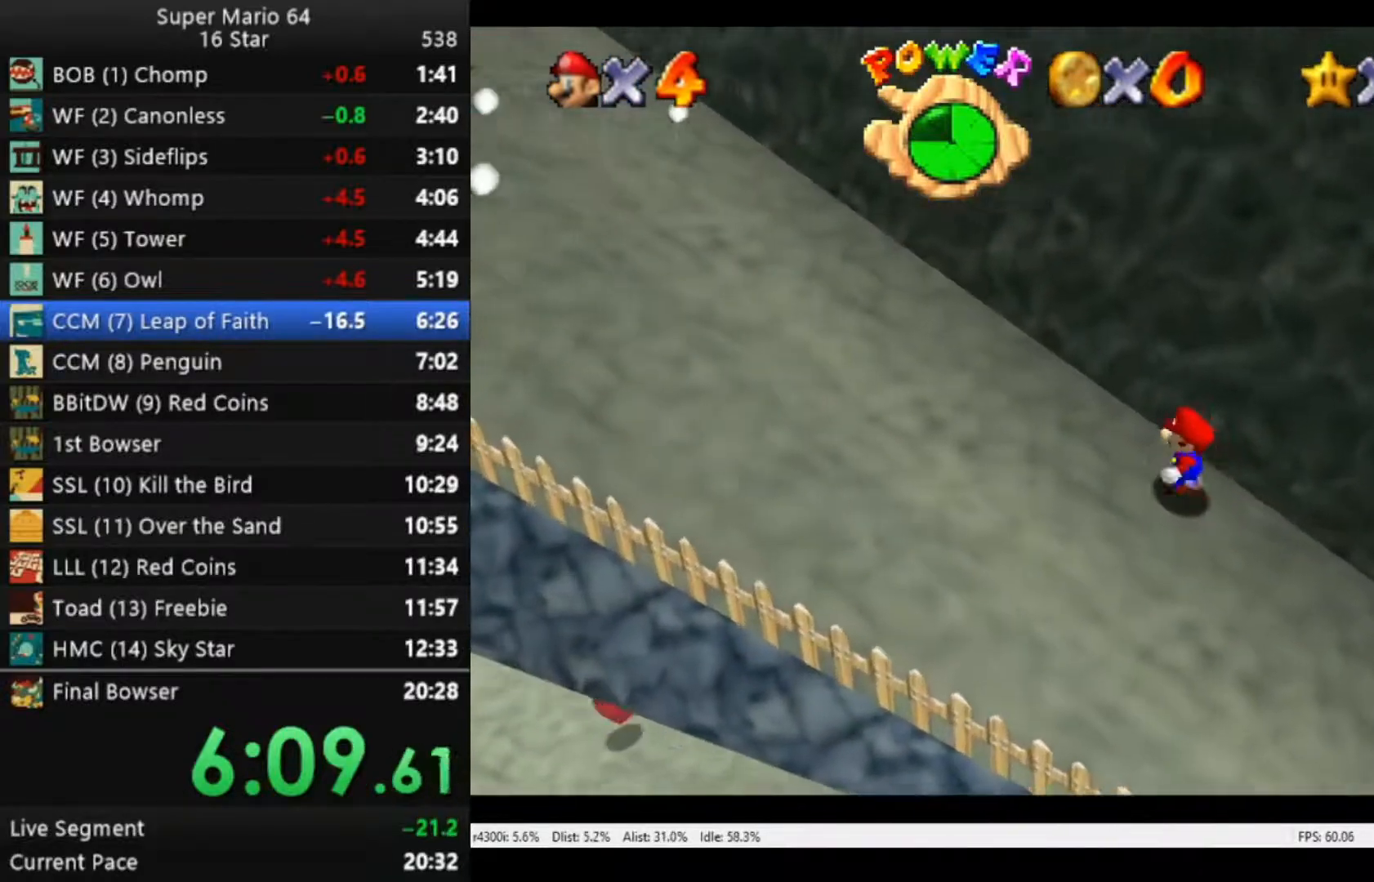
{"buttons": [], "left_stick": "down", "right_stick": "center", "events": [[483, "left_stick", "down"]]}
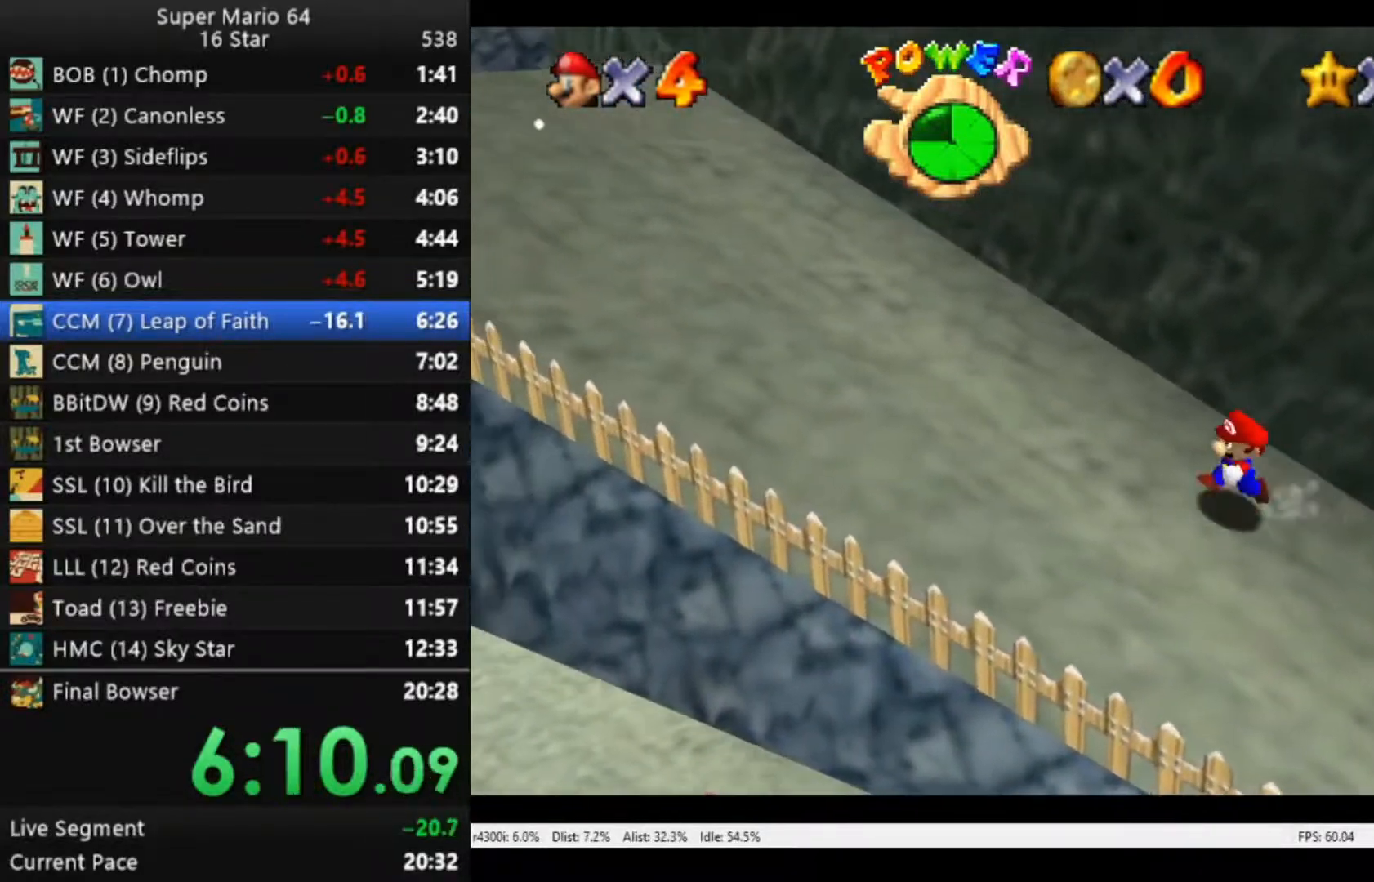
{"buttons": [], "left_stick": "up-right", "right_stick": "center", "events": [[17, "left_stick", "left"], [50, "left_stick", "up-right"], [117, "A", "down"], [450, "A", "up"]]}
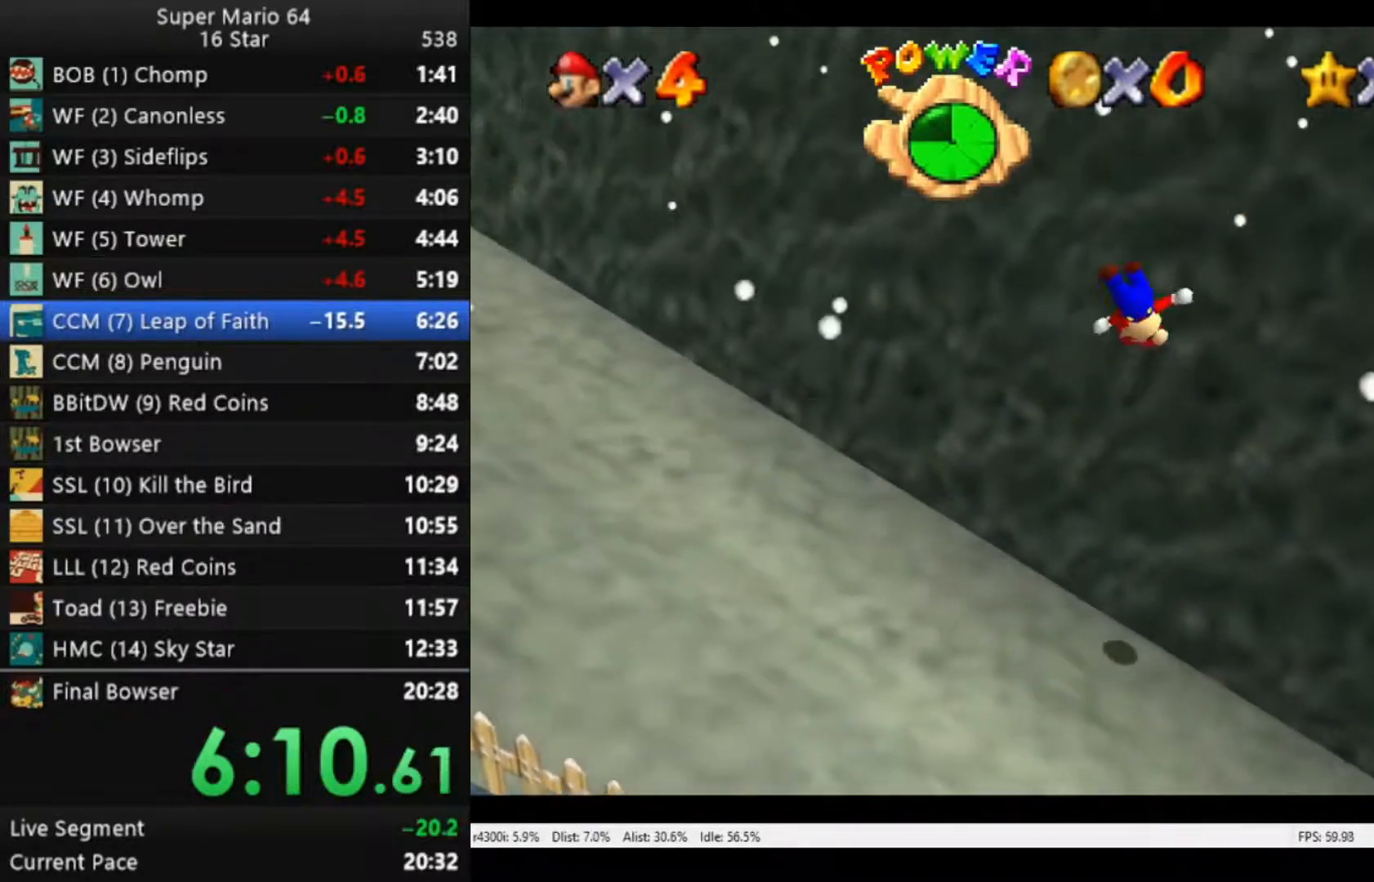
{"buttons": ["A"], "left_stick": "up-right", "right_stick": "center", "events": [[83, "left_stick", "down-right"], [117, "A", "down"], [150, "left_stick", "down"], [350, "A", "up"], [383, "left_stick", "up-right"], [483, "A", "down"]]}
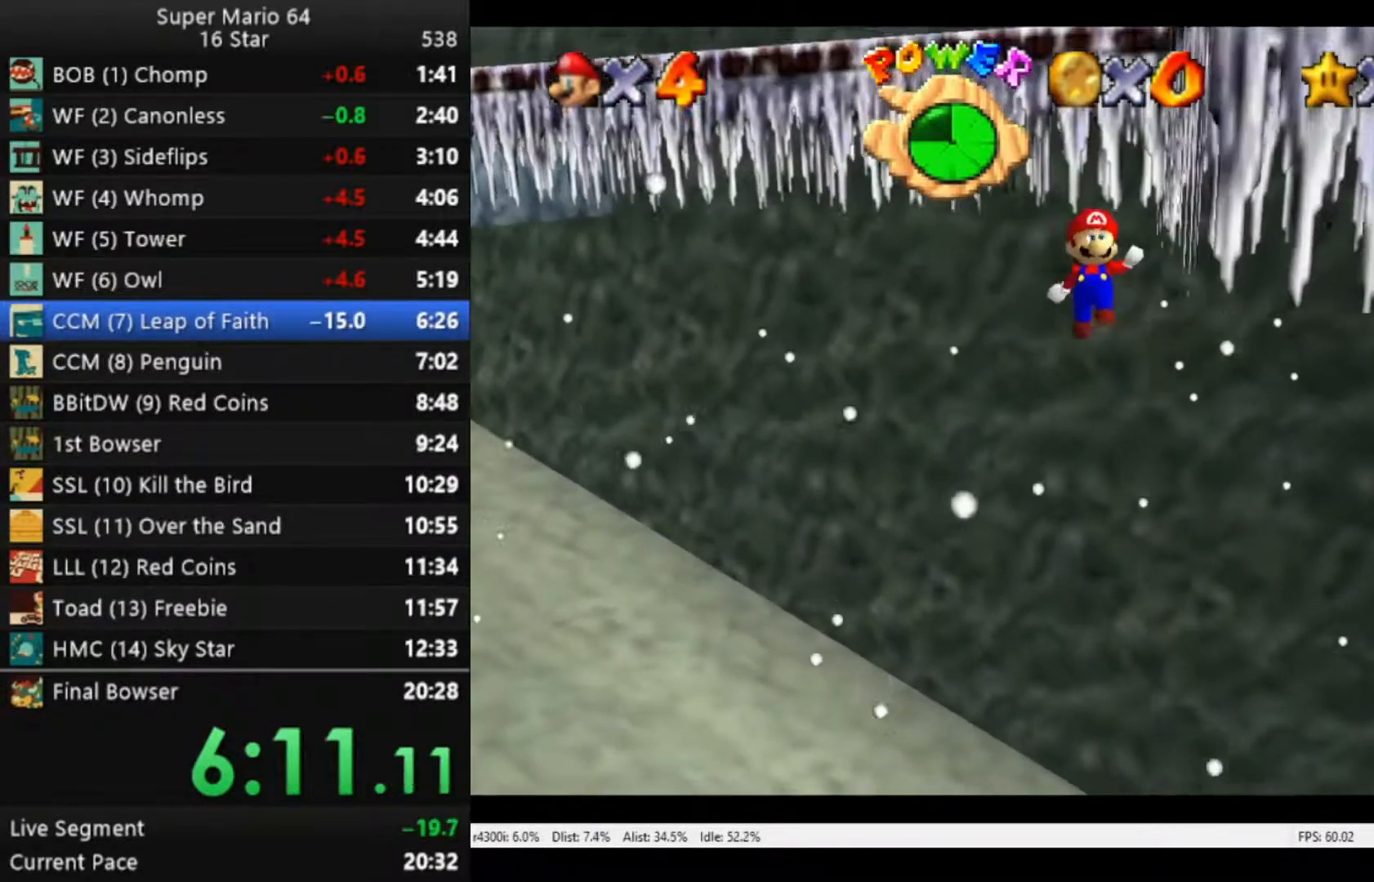
{"buttons": [], "left_stick": "up-left", "right_stick": "left", "events": [[183, "A", "up"], [383, "left_stick", "up-left"], [483, "right_stick", "left"]]}
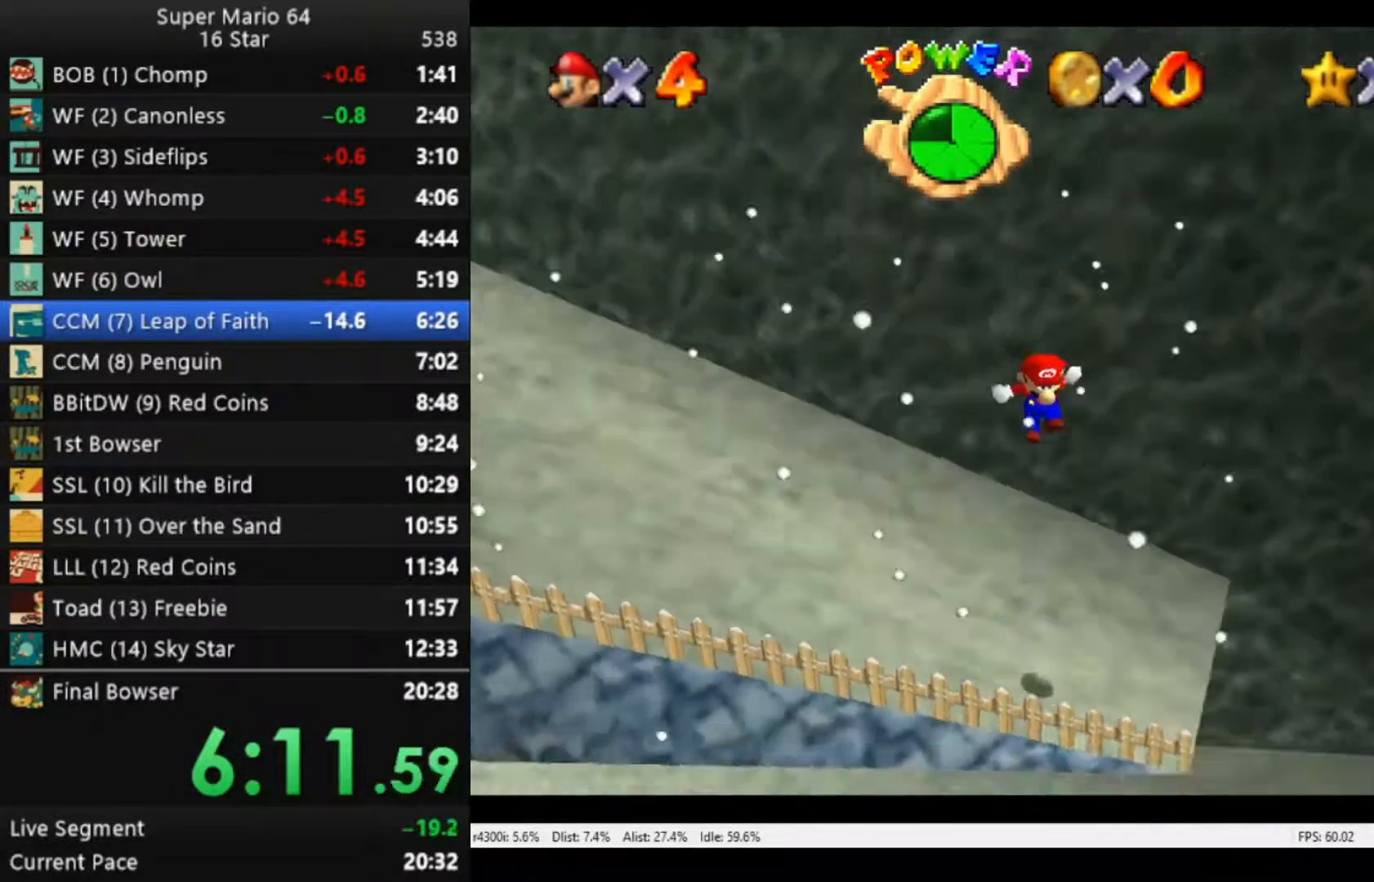
{"buttons": [], "left_stick": "up-left", "right_stick": "center", "events": [[50, "left_stick", "center"], [50, "right_stick", "center"], [200, "left_stick", "up-left"]]}
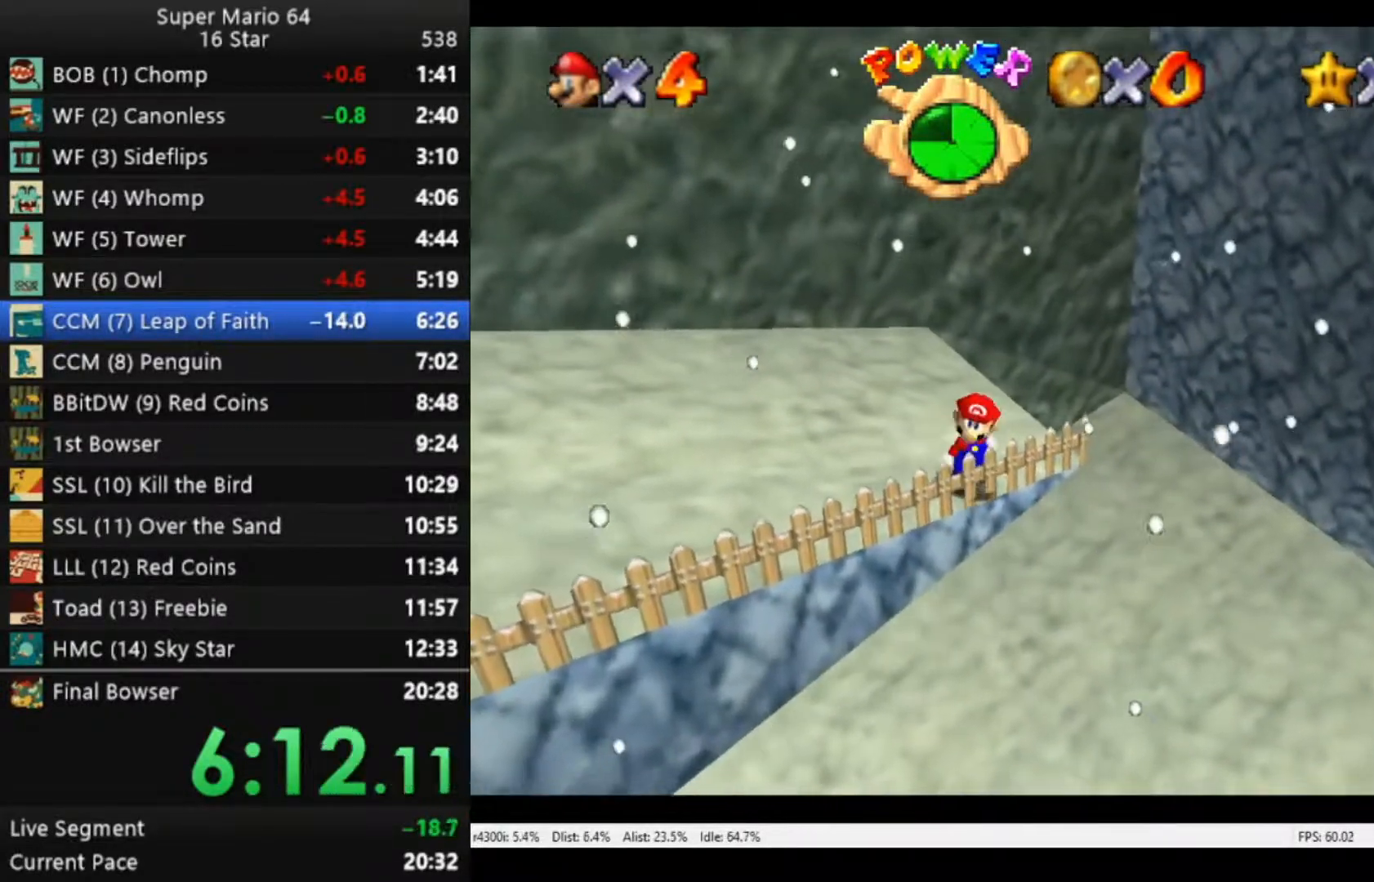
{"buttons": [], "left_stick": "up-left", "right_stick": "center", "events": []}
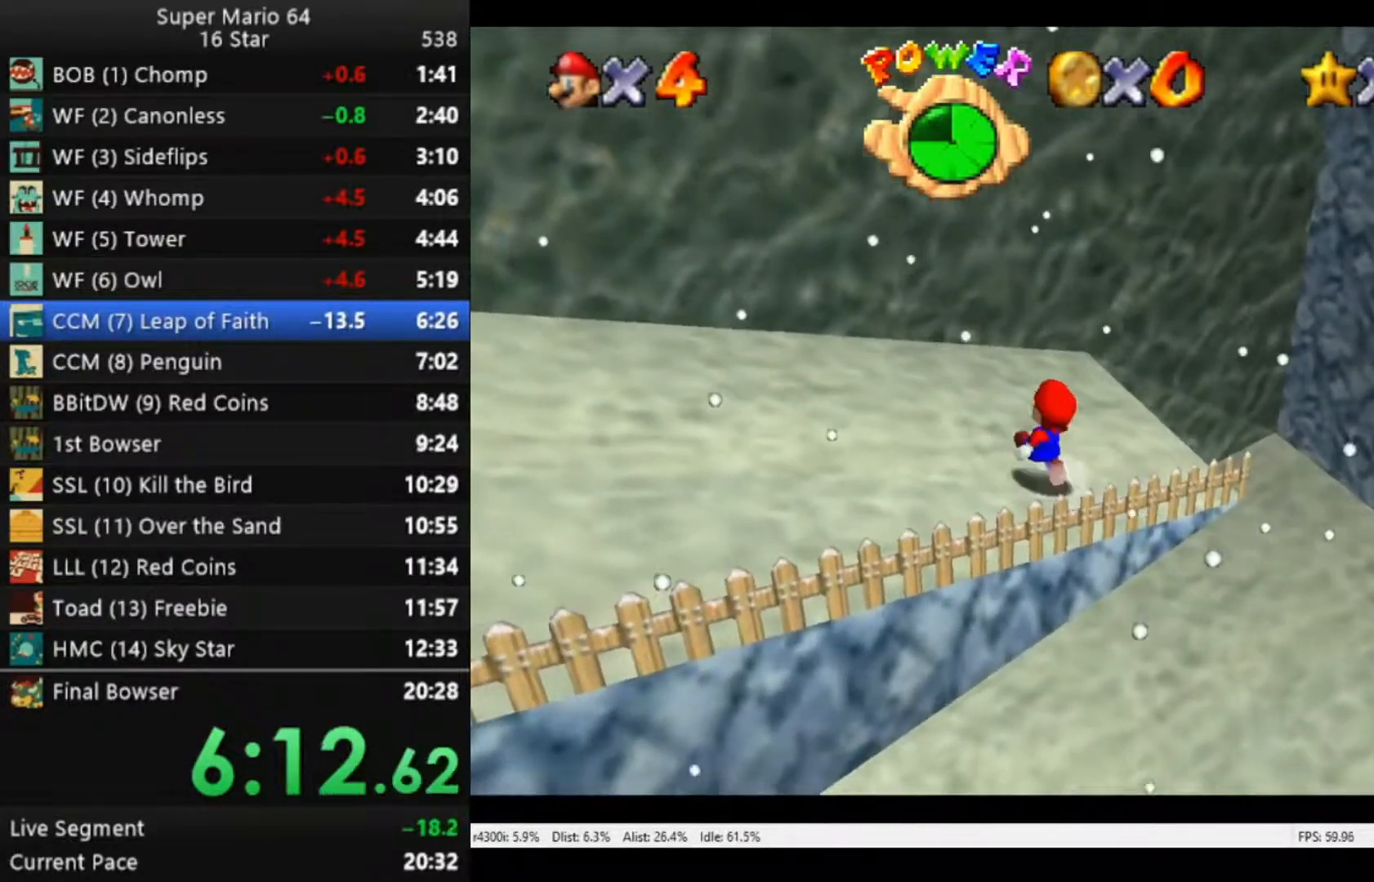
{"buttons": [], "left_stick": "up-left", "right_stick": "center", "events": []}
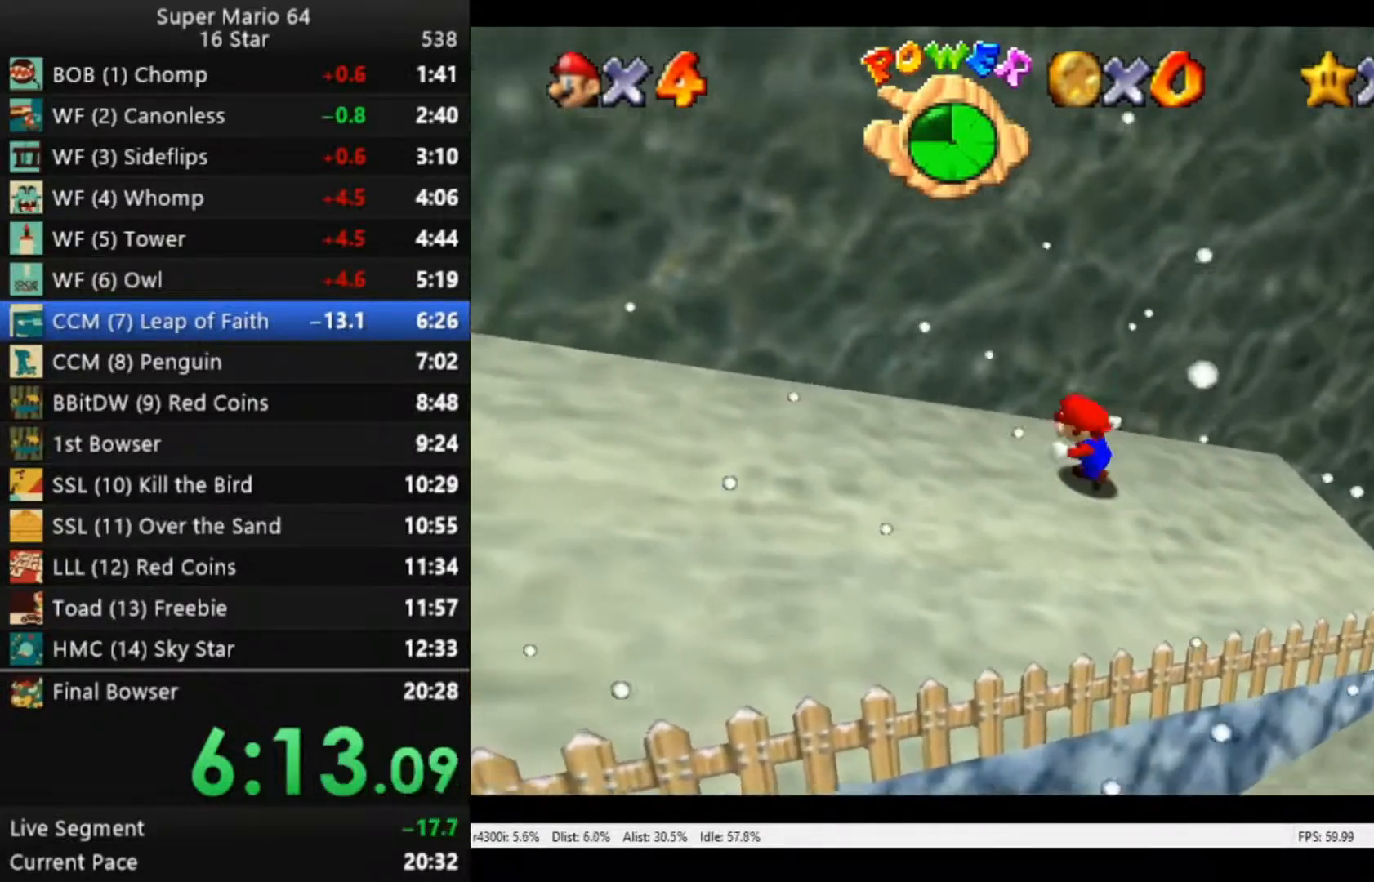
{"buttons": [], "left_stick": "down-right", "right_stick": "center", "events": [[33, "left_stick", "left"], [217, "left_stick", "down-left"], [383, "left_stick", "down"], [483, "left_stick", "down-right"]]}
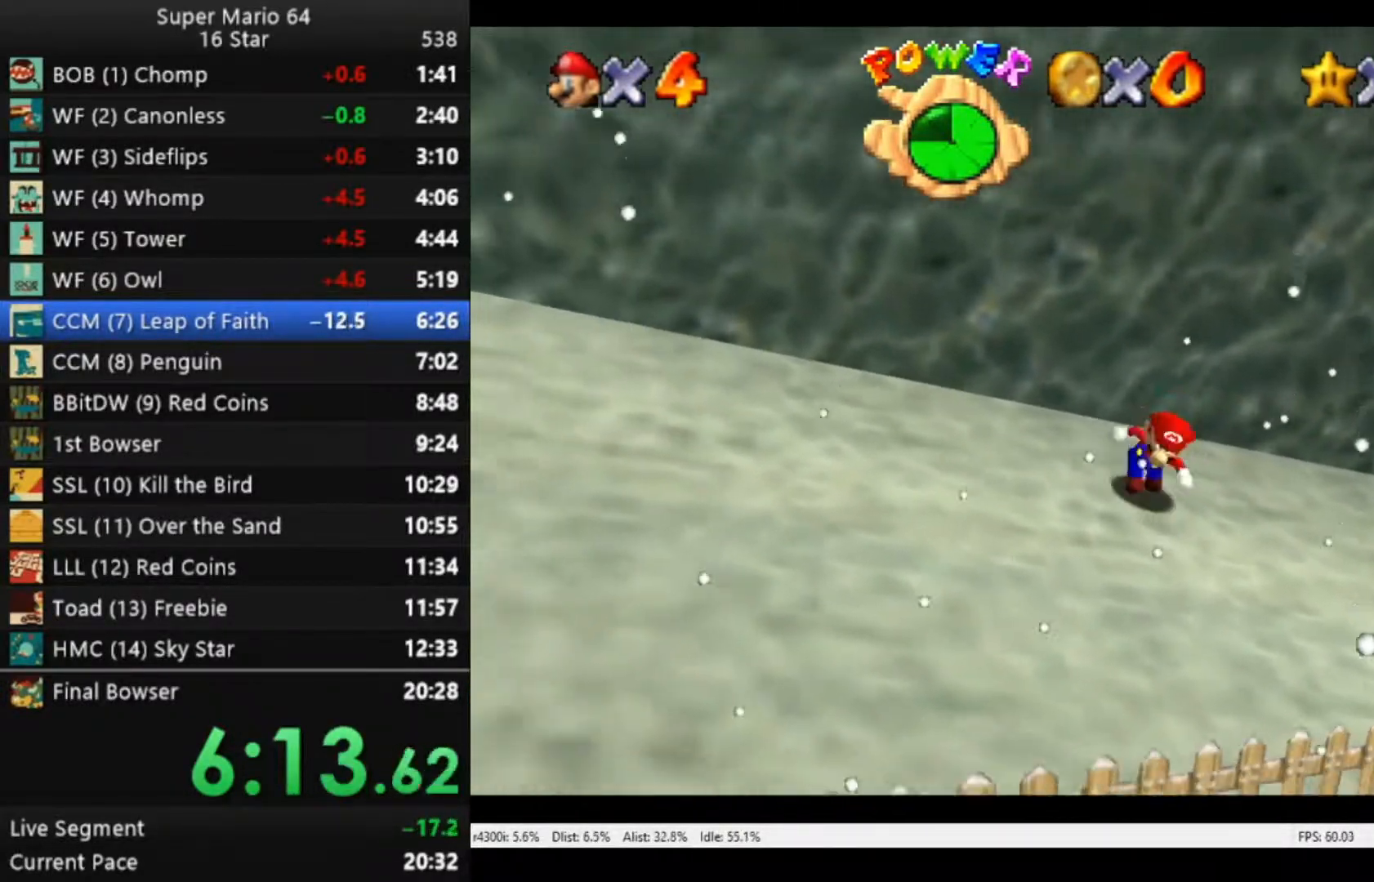
{"buttons": [], "left_stick": "up", "right_stick": "center", "events": [[17, "left_stick", "up-right"], [83, "A", "down"], [117, "left_stick", "up"], [450, "A", "up"]]}
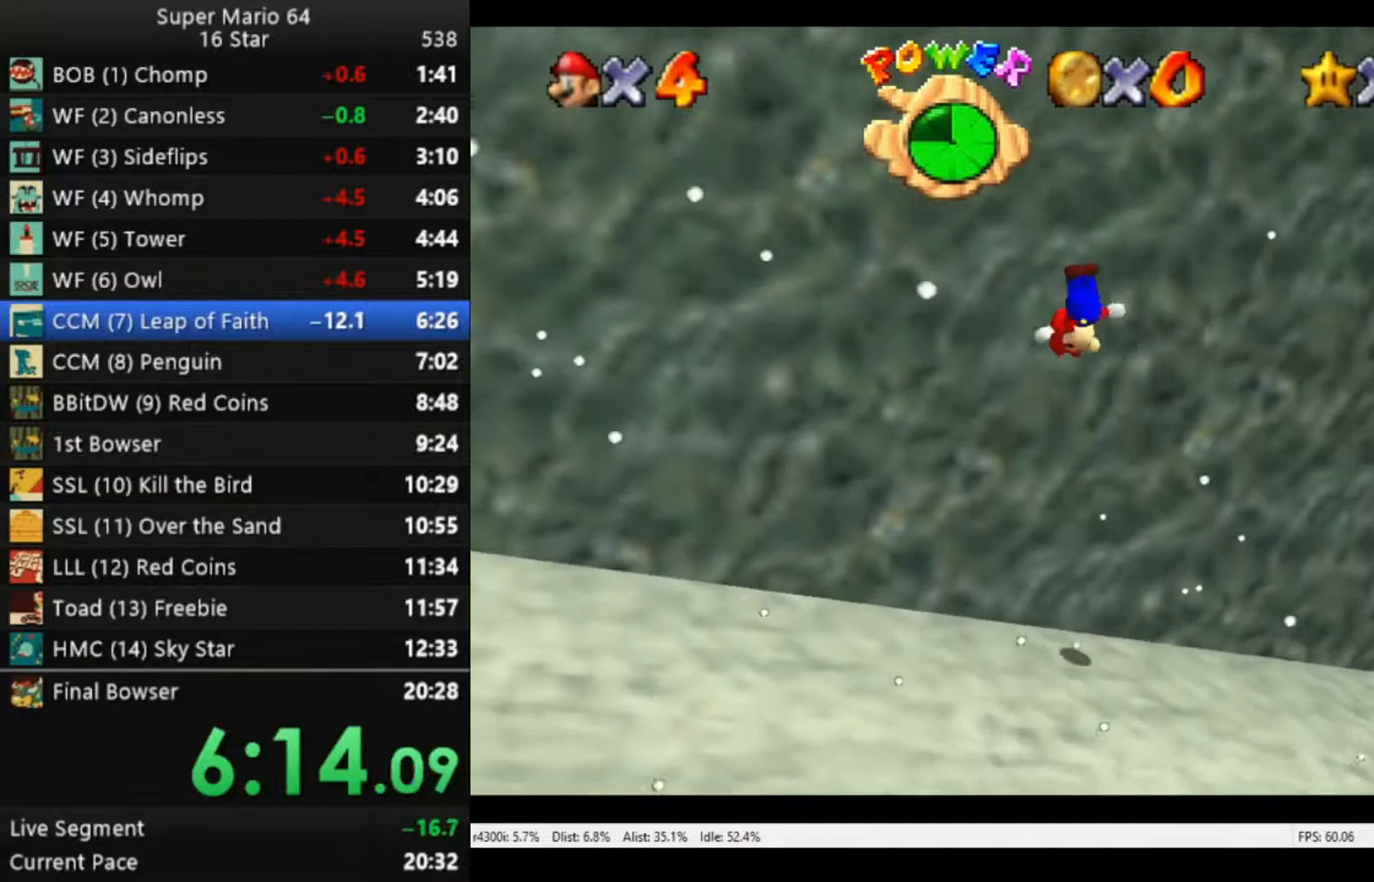
{"buttons": ["A"], "left_stick": "up-left", "right_stick": "center", "events": [[117, "A", "down"], [117, "left_stick", "down-right"], [350, "A", "up"], [383, "left_stick", "up-left"], [483, "A", "down"]]}
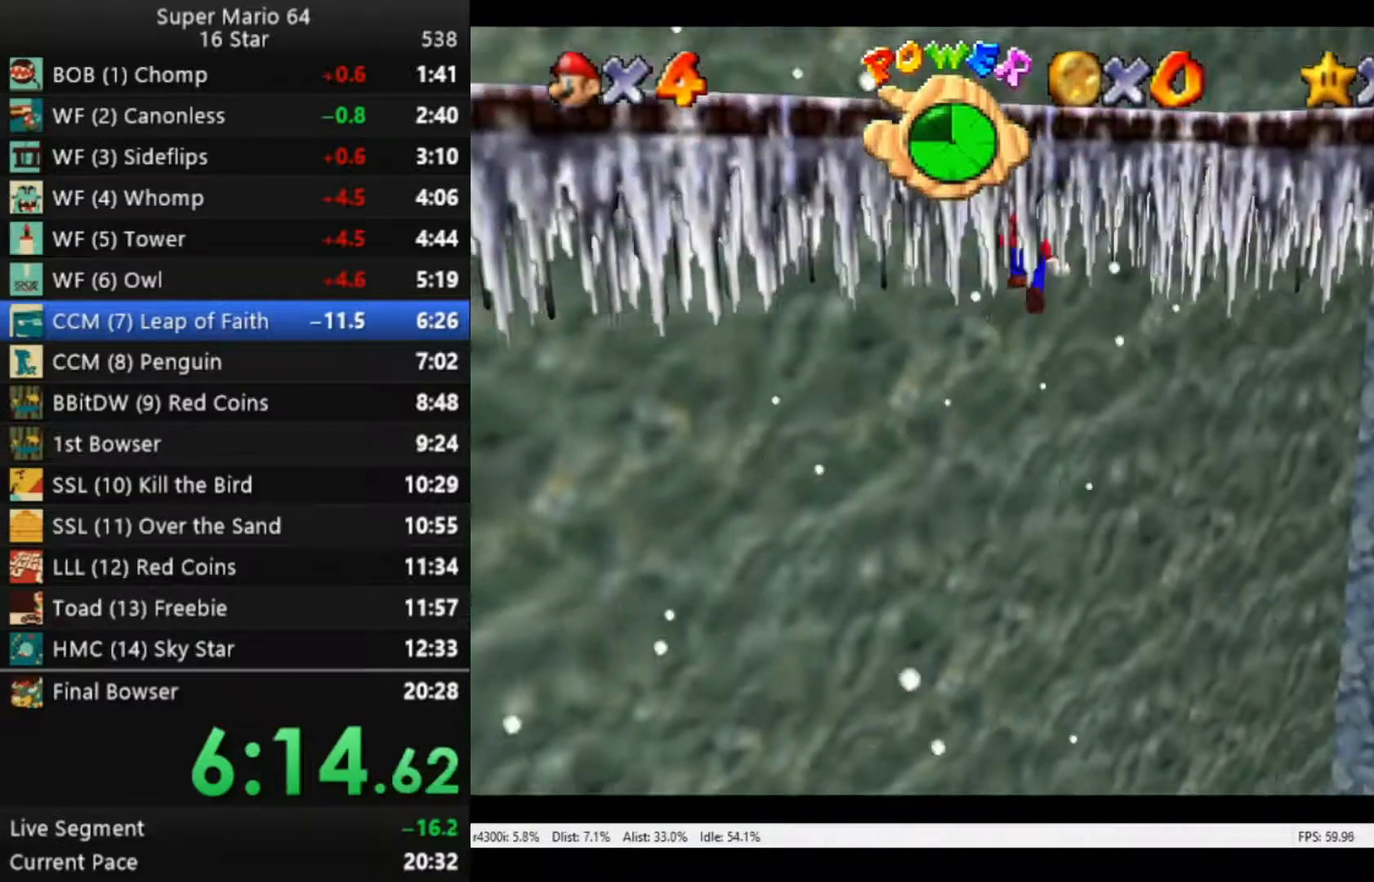
{"buttons": ["A"], "left_stick": "up-right", "right_stick": "center", "events": [[50, "L3", "down"], [183, "A", "up"], [183, "L3", "up"], [283, "left_stick", "up-right"], [350, "A", "down"]]}
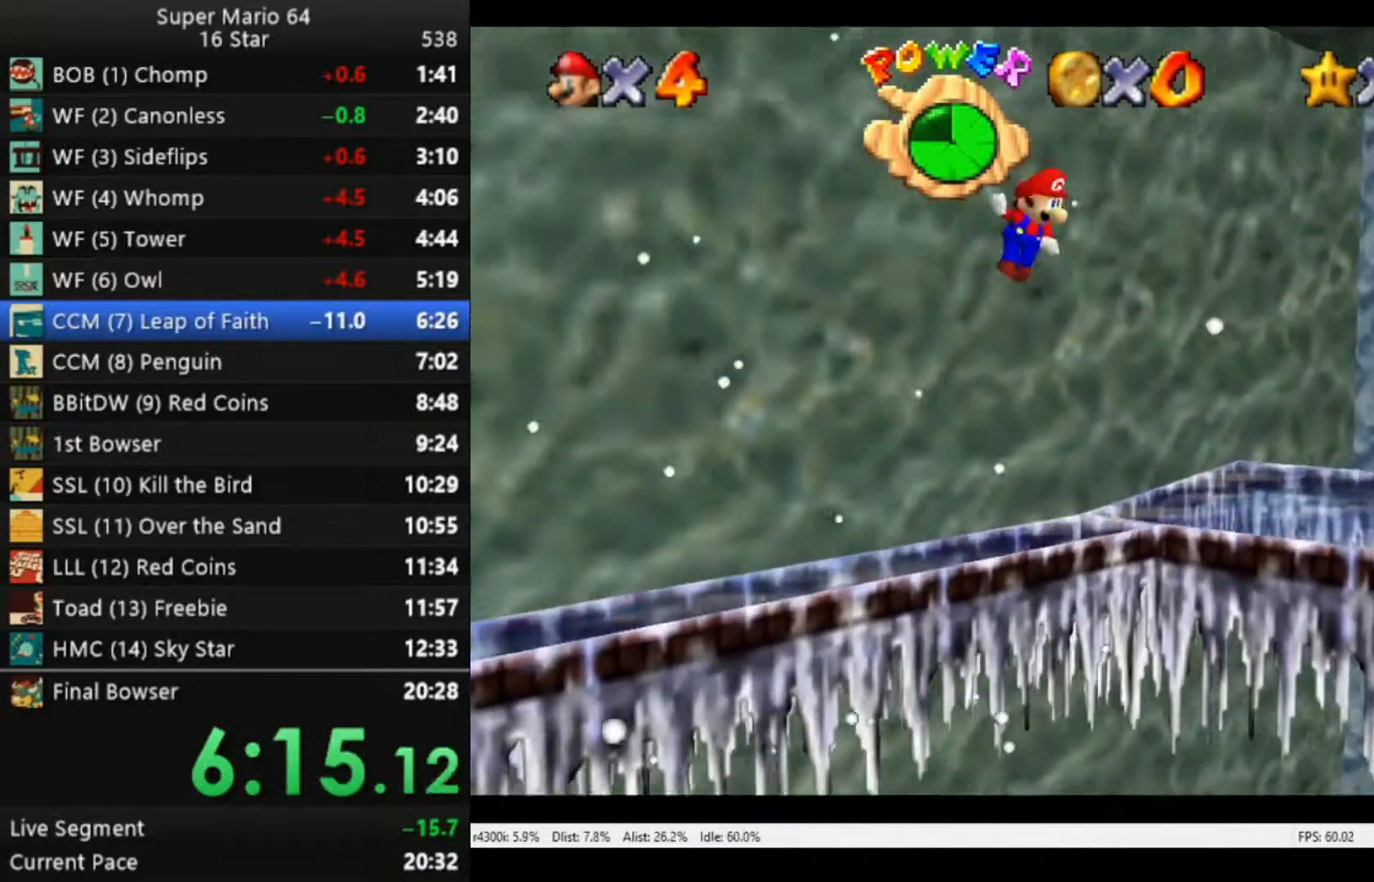
{"buttons": ["A"], "left_stick": "left", "right_stick": "center", "events": [[283, "left_stick", "up"], [350, "L3", "down"], [383, "left_stick", "up-left"], [417, "L3", "up"], [483, "left_stick", "left"]]}
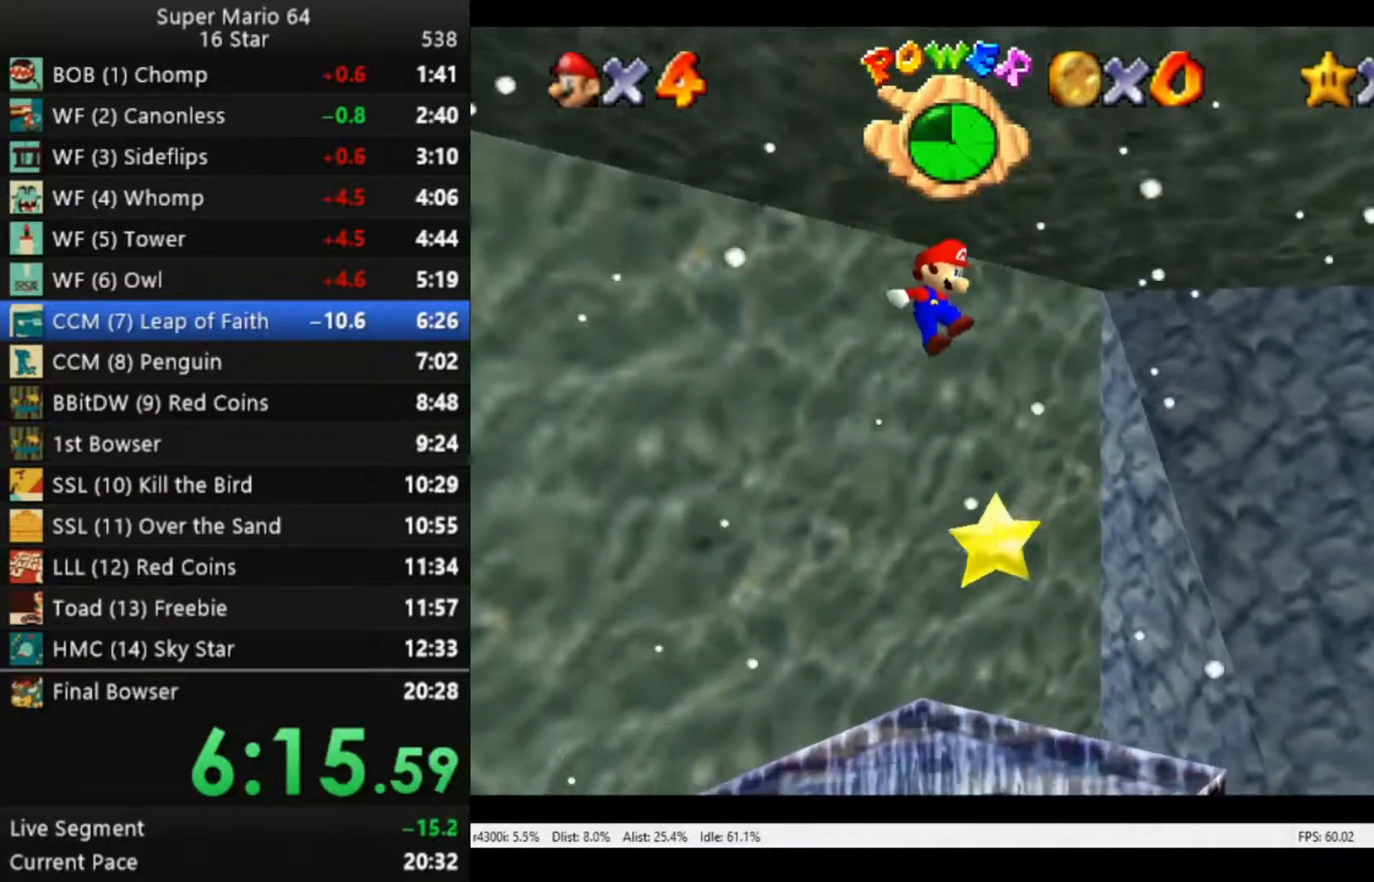
{"buttons": [], "left_stick": "up", "right_stick": "center", "events": [[117, "left_stick", "down-left"], [250, "left_stick", "up-left"], [350, "left_stick", "up"], [417, "A", "up"], [450, "A", "down"], [483, "A", "up"]]}
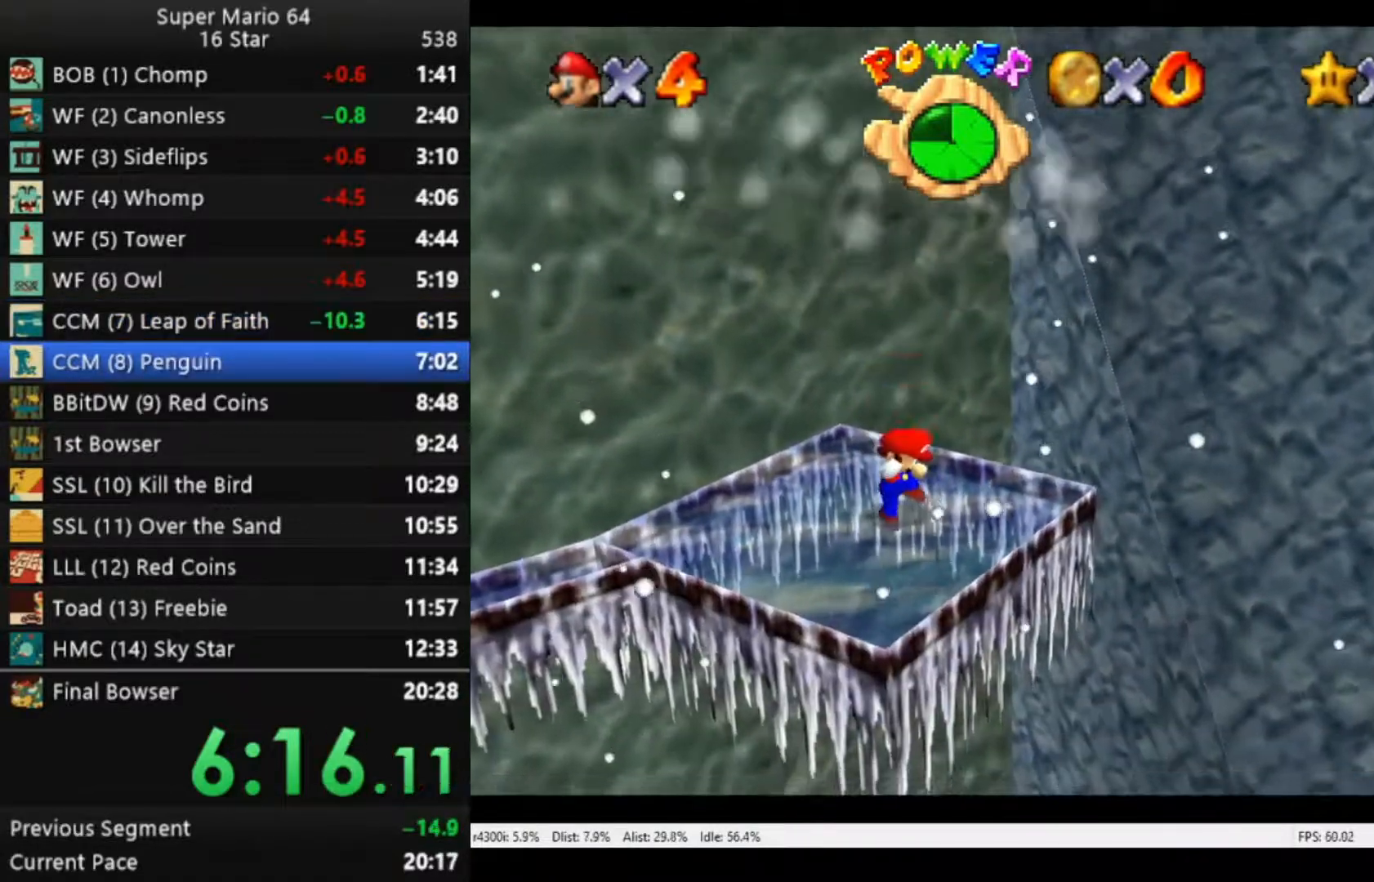
{"buttons": ["A"], "left_stick": "center", "right_stick": "center", "events": [[50, "left_stick", "center"], [317, "A", "down"], [383, "A", "up"], [483, "A", "down"]]}
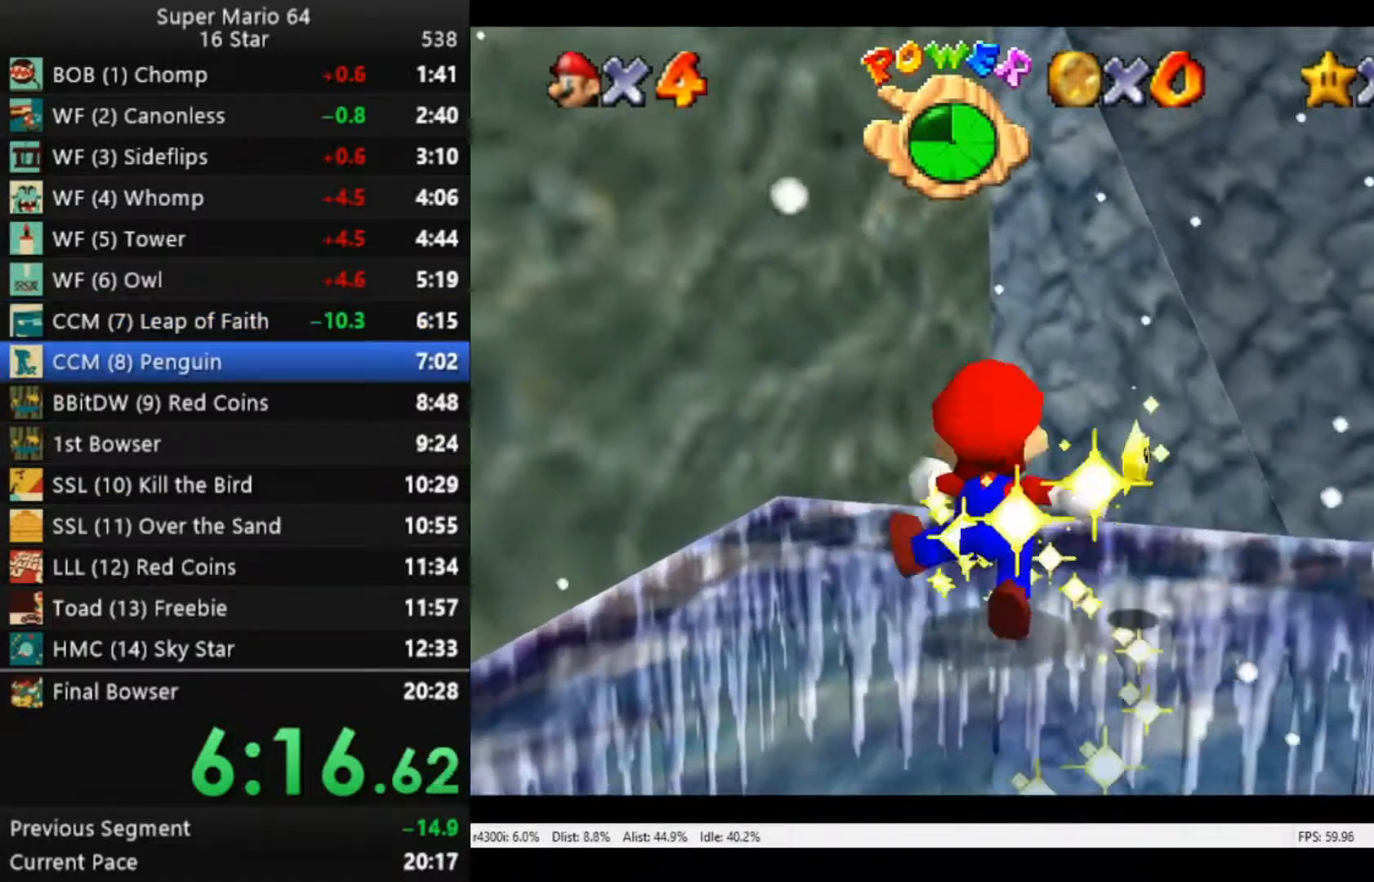
{"buttons": ["A"], "left_stick": "center", "right_stick": "center", "events": [[50, "A", "up"], [183, "A", "down"], [250, "A", "up"], [317, "A", "down"], [383, "A", "up"], [483, "A", "down"]]}
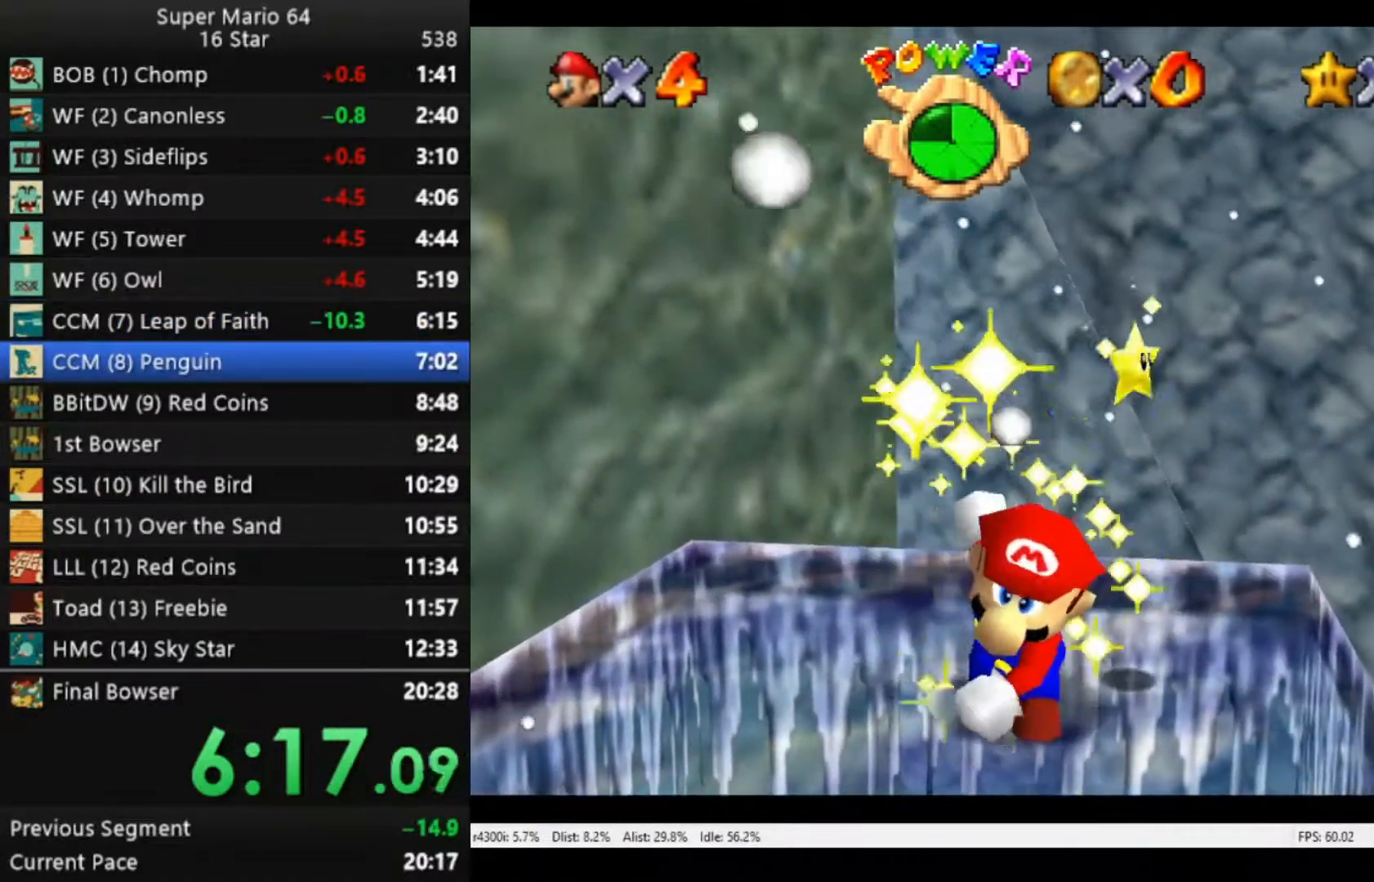
{"buttons": [], "left_stick": "center", "right_stick": "center", "events": [[83, "A", "up"]]}